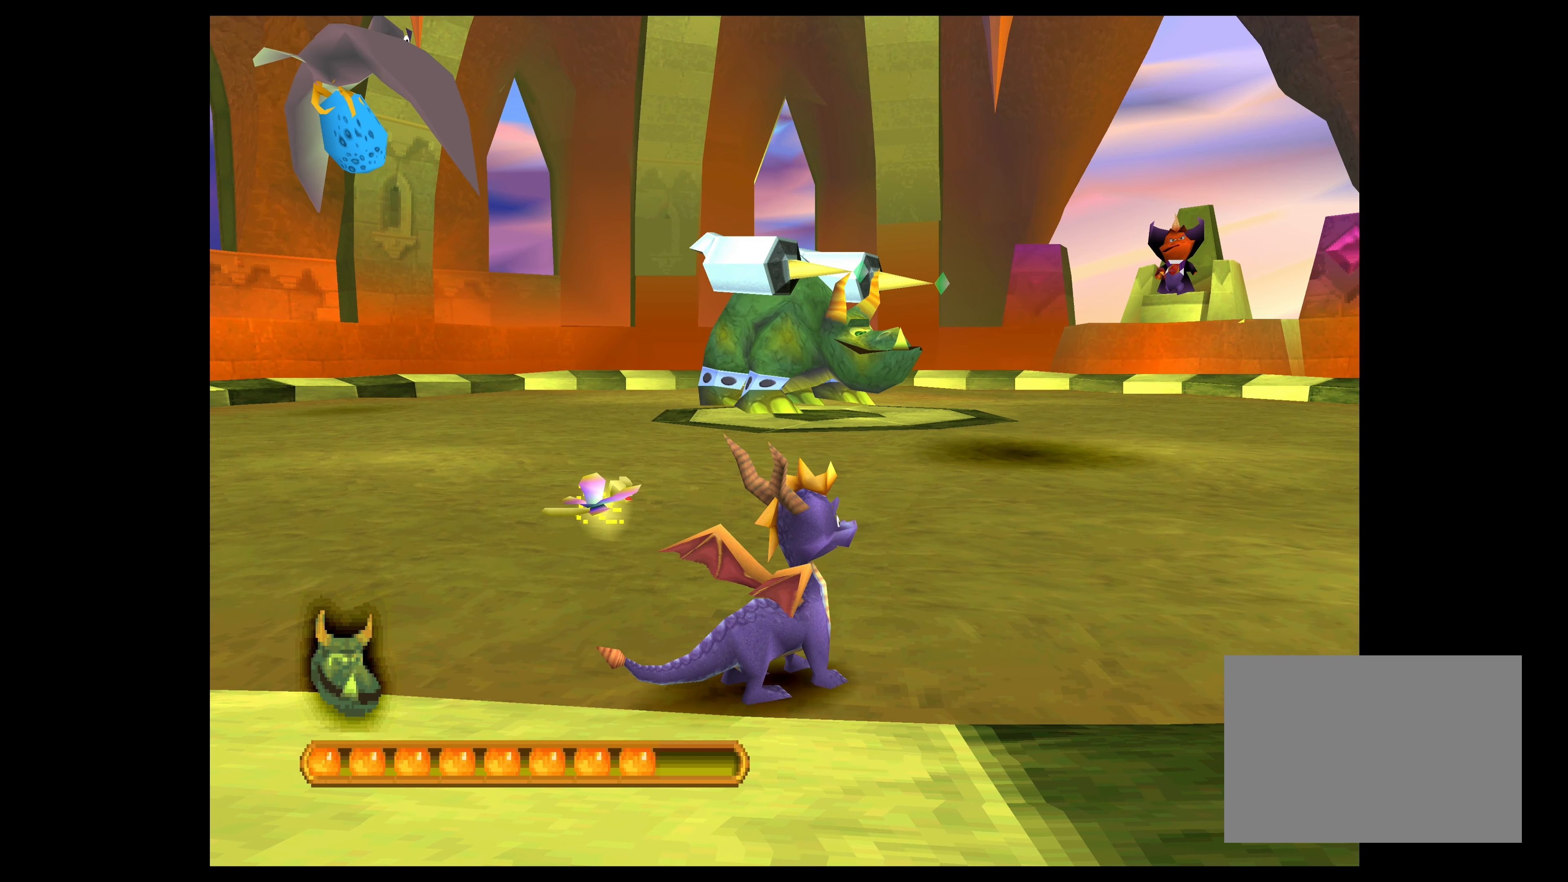
Gameplay with a controller (PlayStation layout); each line is a JSON object with the inputs held at the frame after it. "events" lists button and stick changes between this image and that frame as [ms after this image, input, new state], when the widget could be followed in between. Not read: L2 L3 R2 R3 right_stick.
{"buttons": [], "left_stick": "left", "events": [[350, "left_stick", "left"]]}
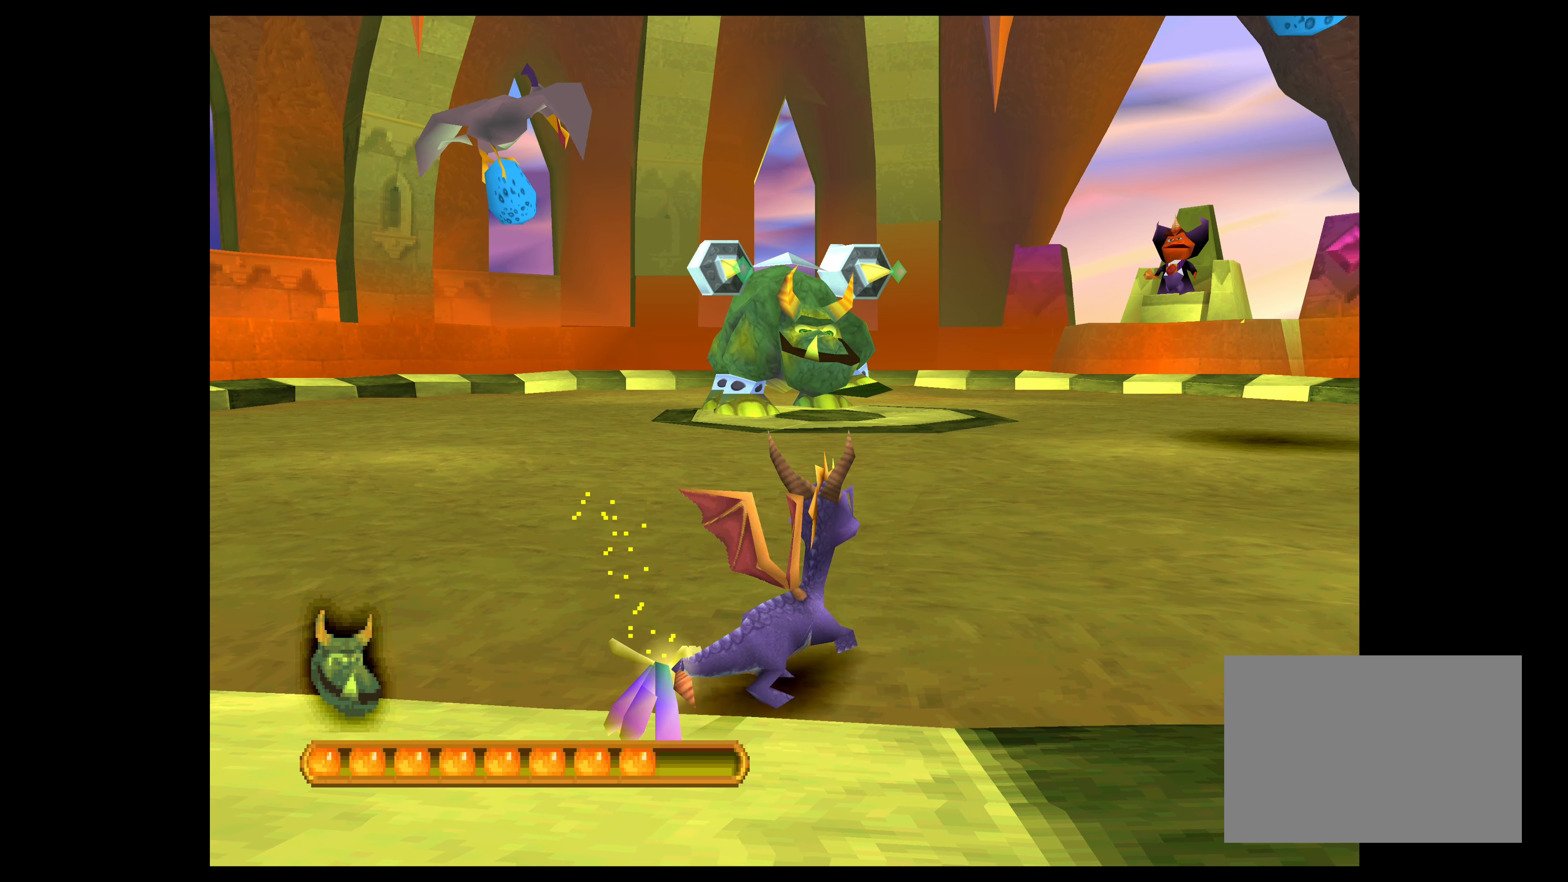
{"buttons": [], "left_stick": "center", "events": [[67, "left_stick", "center"], [267, "left_stick", "left"], [500, "left_stick", "center"]]}
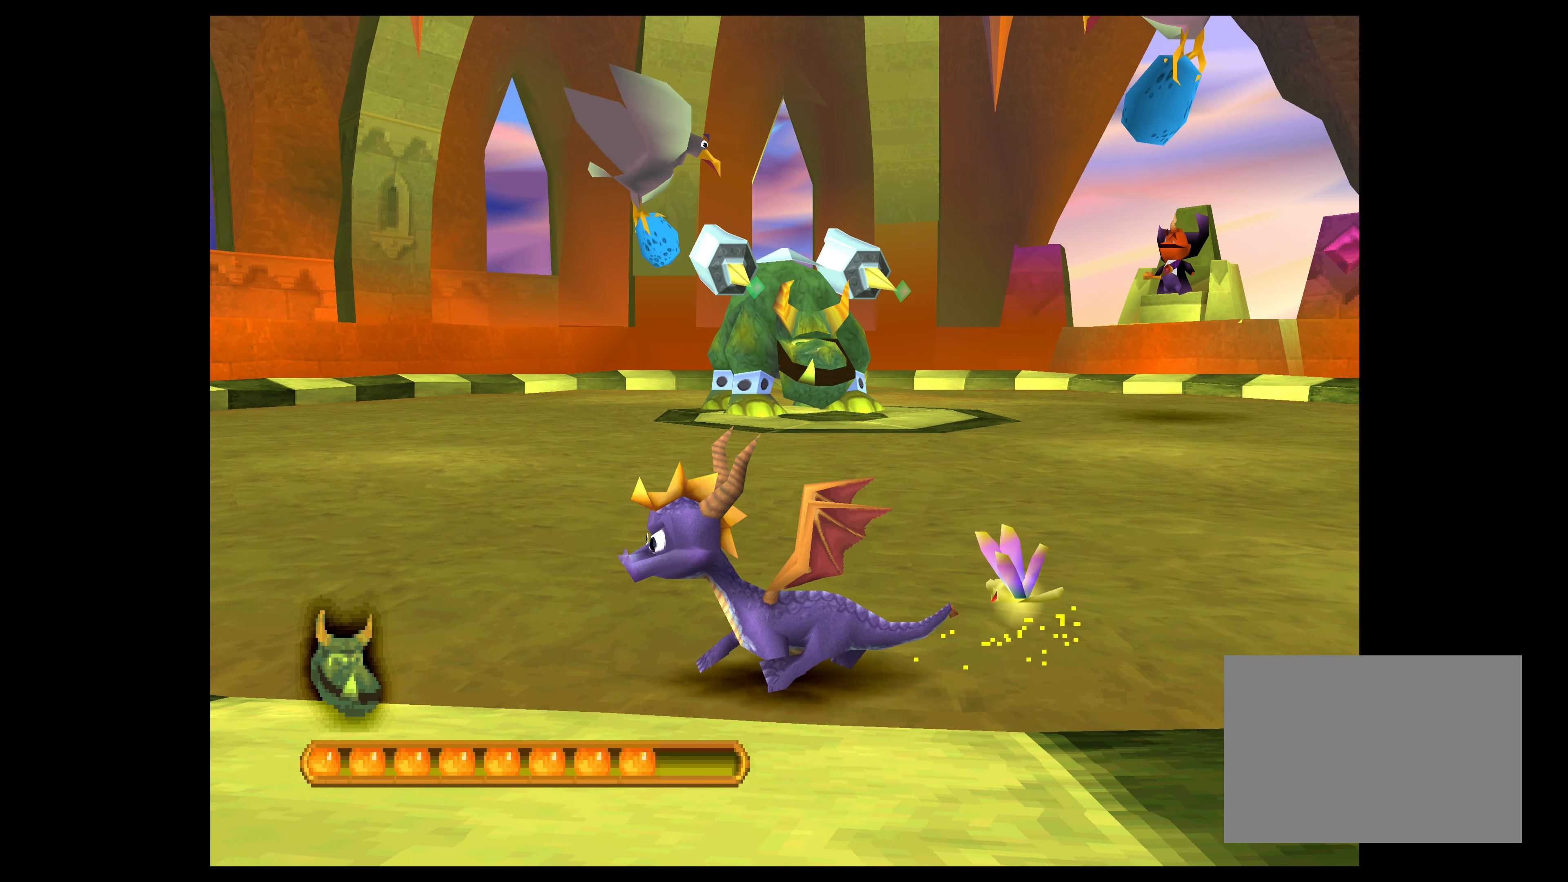
{"buttons": ["CROSS"], "left_stick": "up-left", "events": [[450, "left_stick", "up-left"], [483, "CROSS", "down"]]}
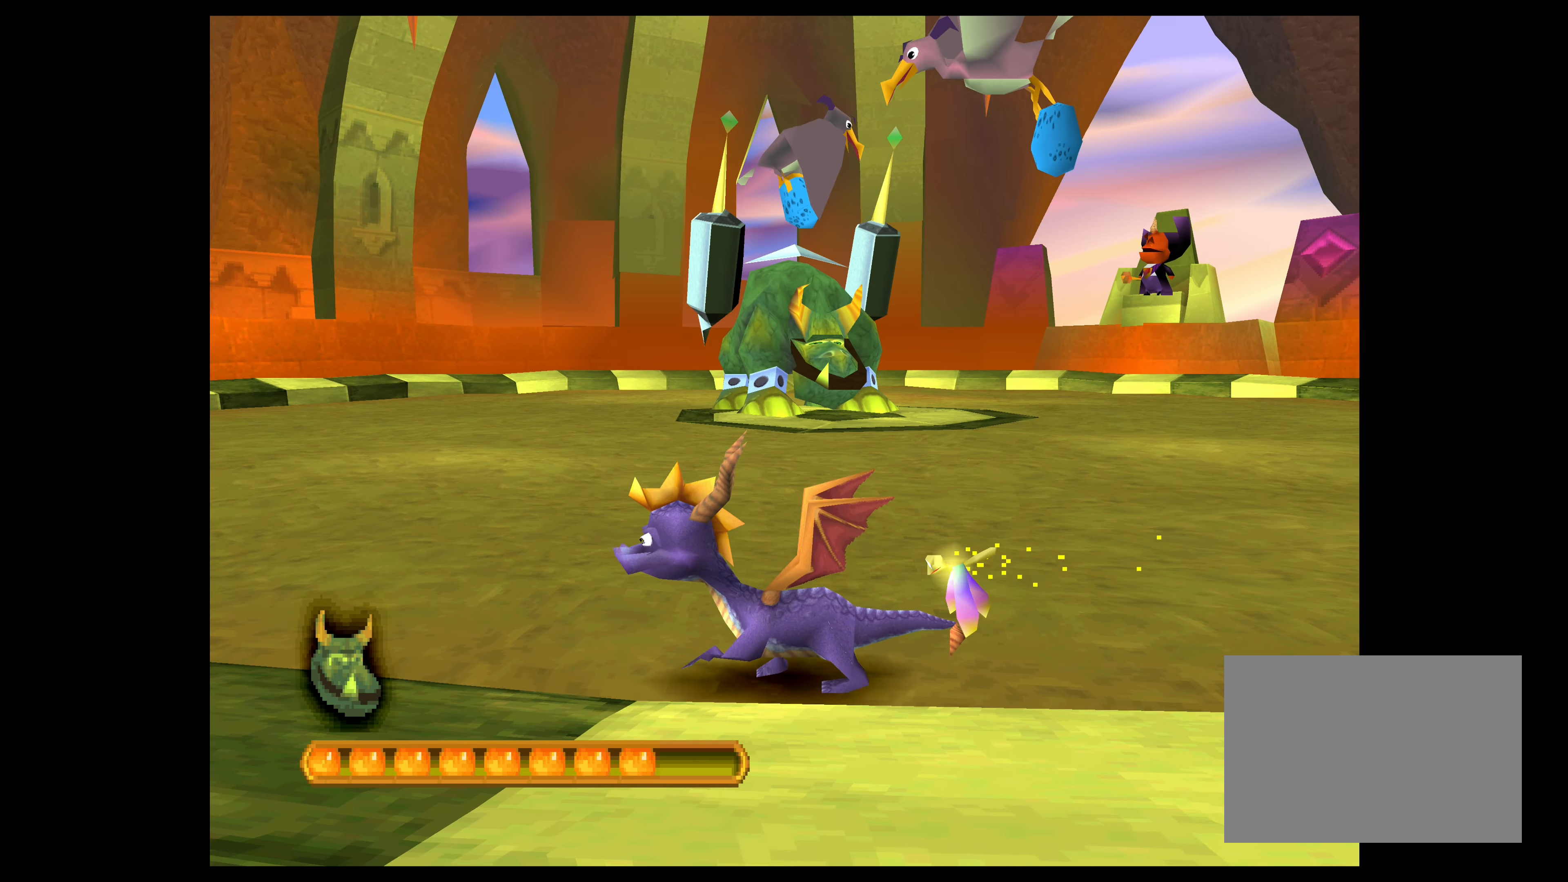
{"buttons": ["CROSS"], "left_stick": "up-left", "events": []}
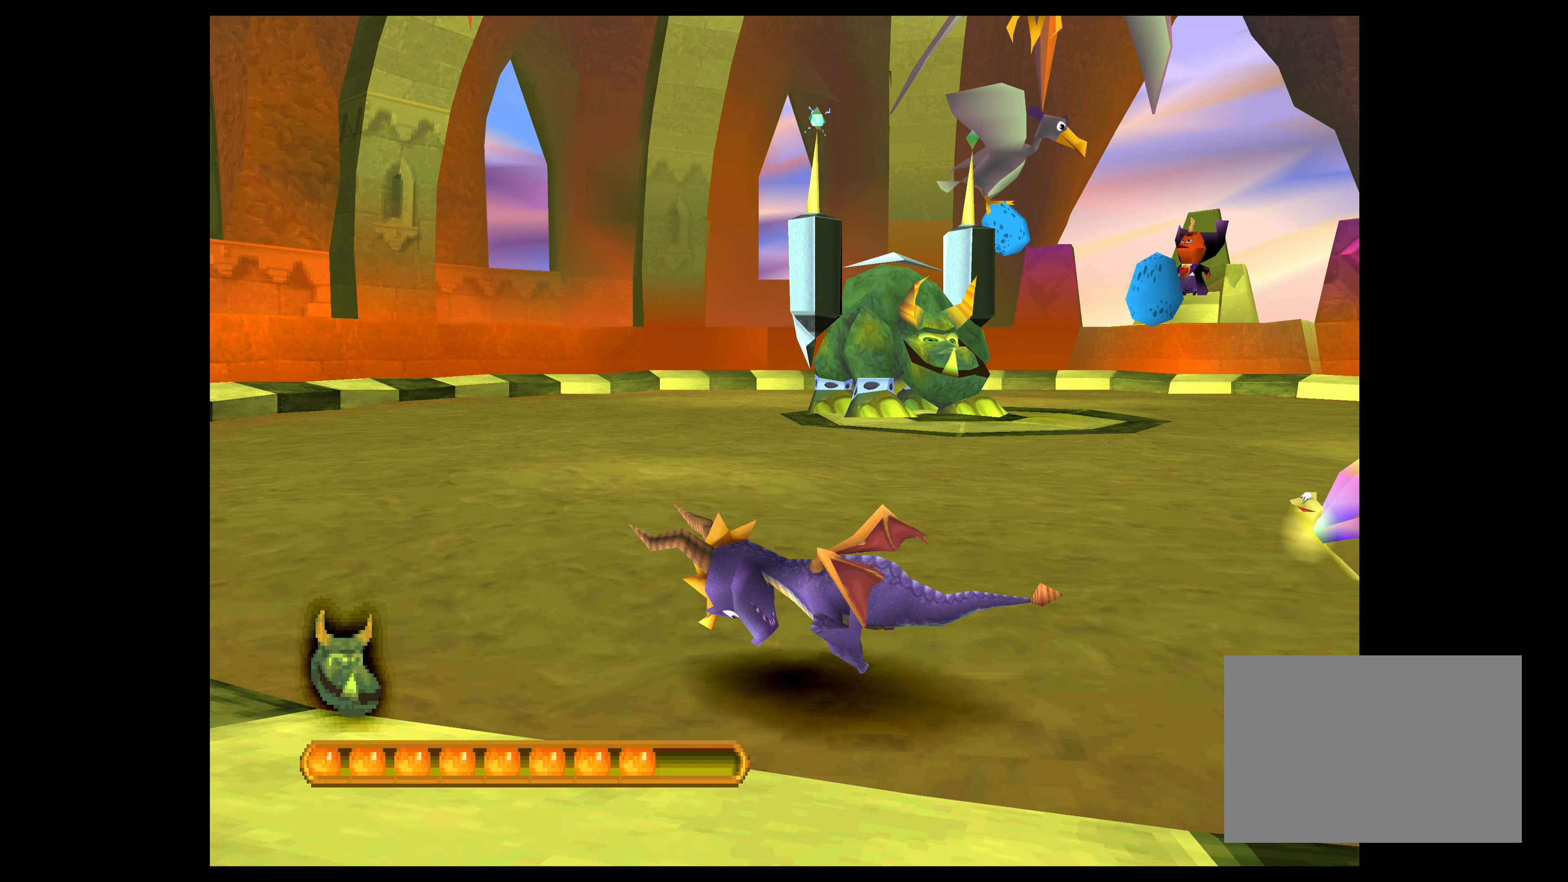
{"buttons": ["CROSS"], "left_stick": "up-left", "events": []}
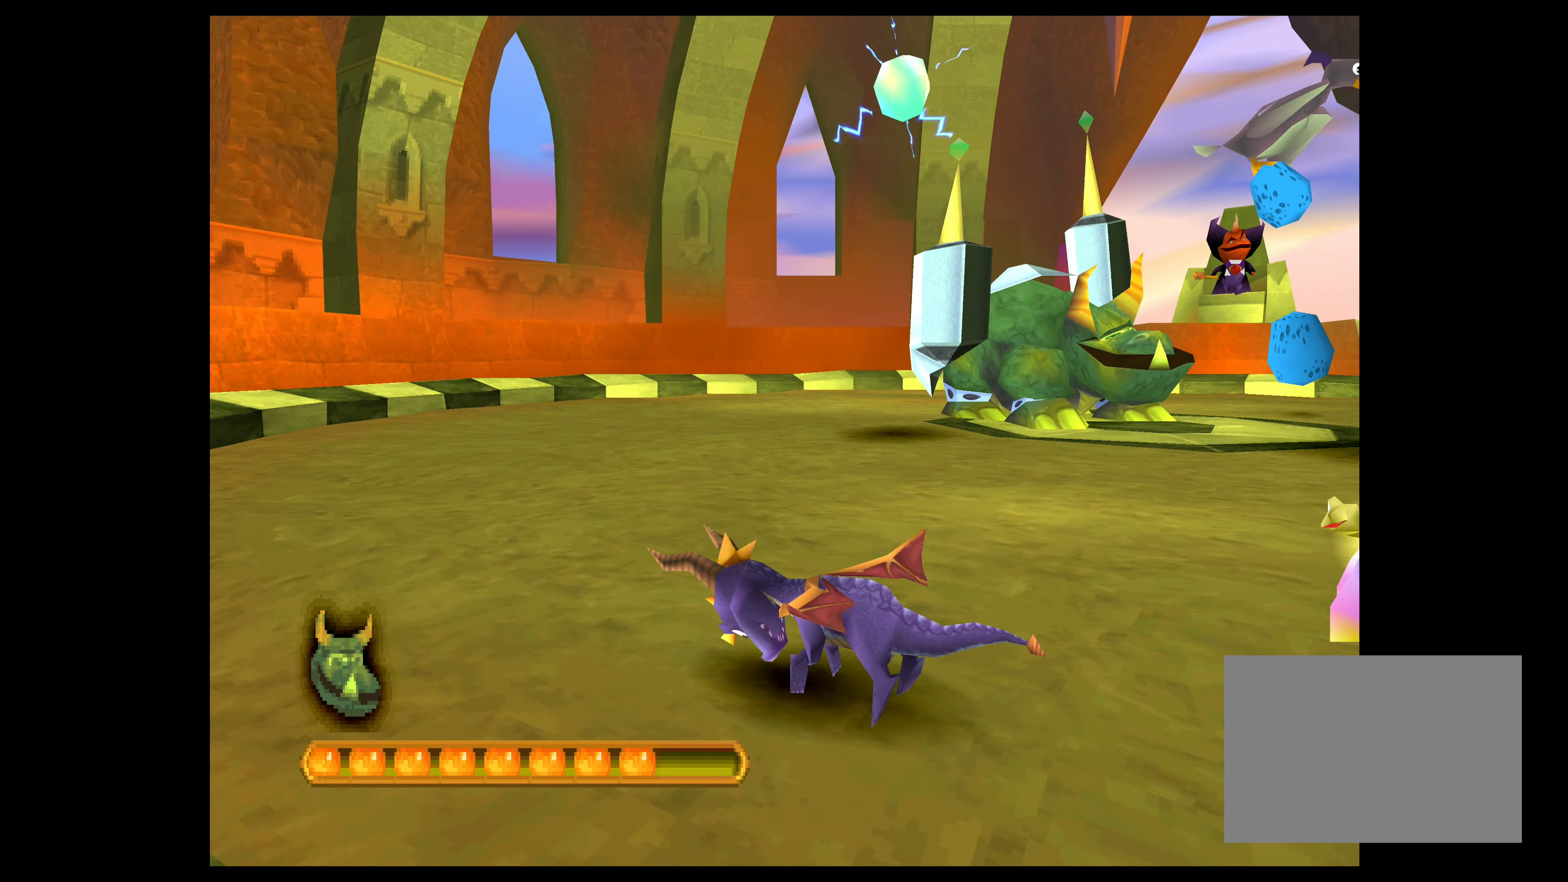
{"buttons": ["CROSS"], "left_stick": "up-left", "events": []}
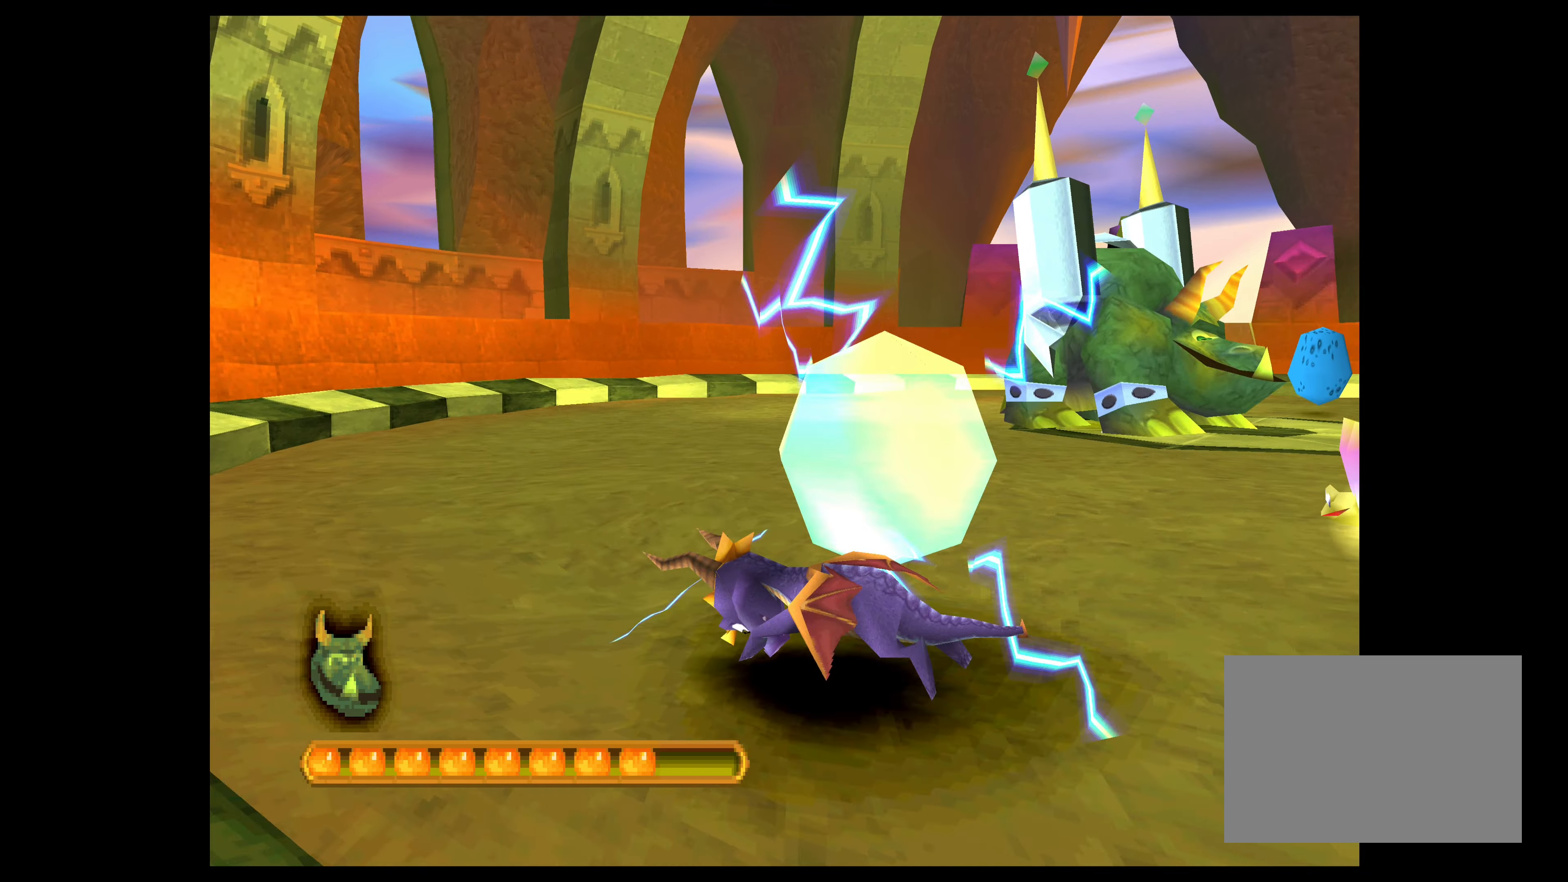
{"buttons": ["CROSS"], "left_stick": "up-left", "events": []}
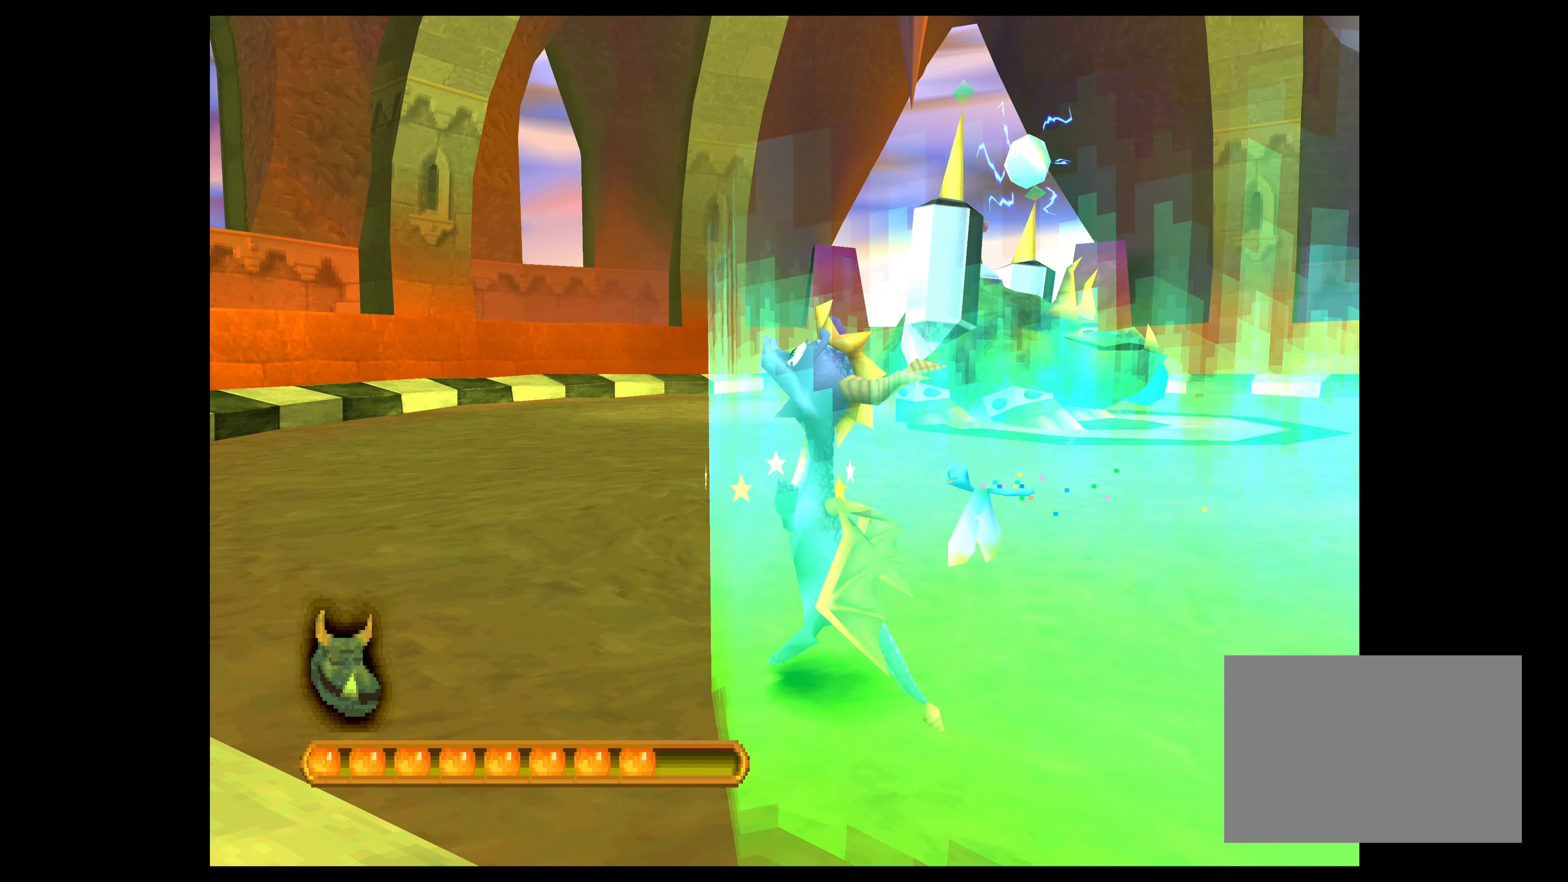
{"buttons": ["CROSS"], "left_stick": "up-left", "events": []}
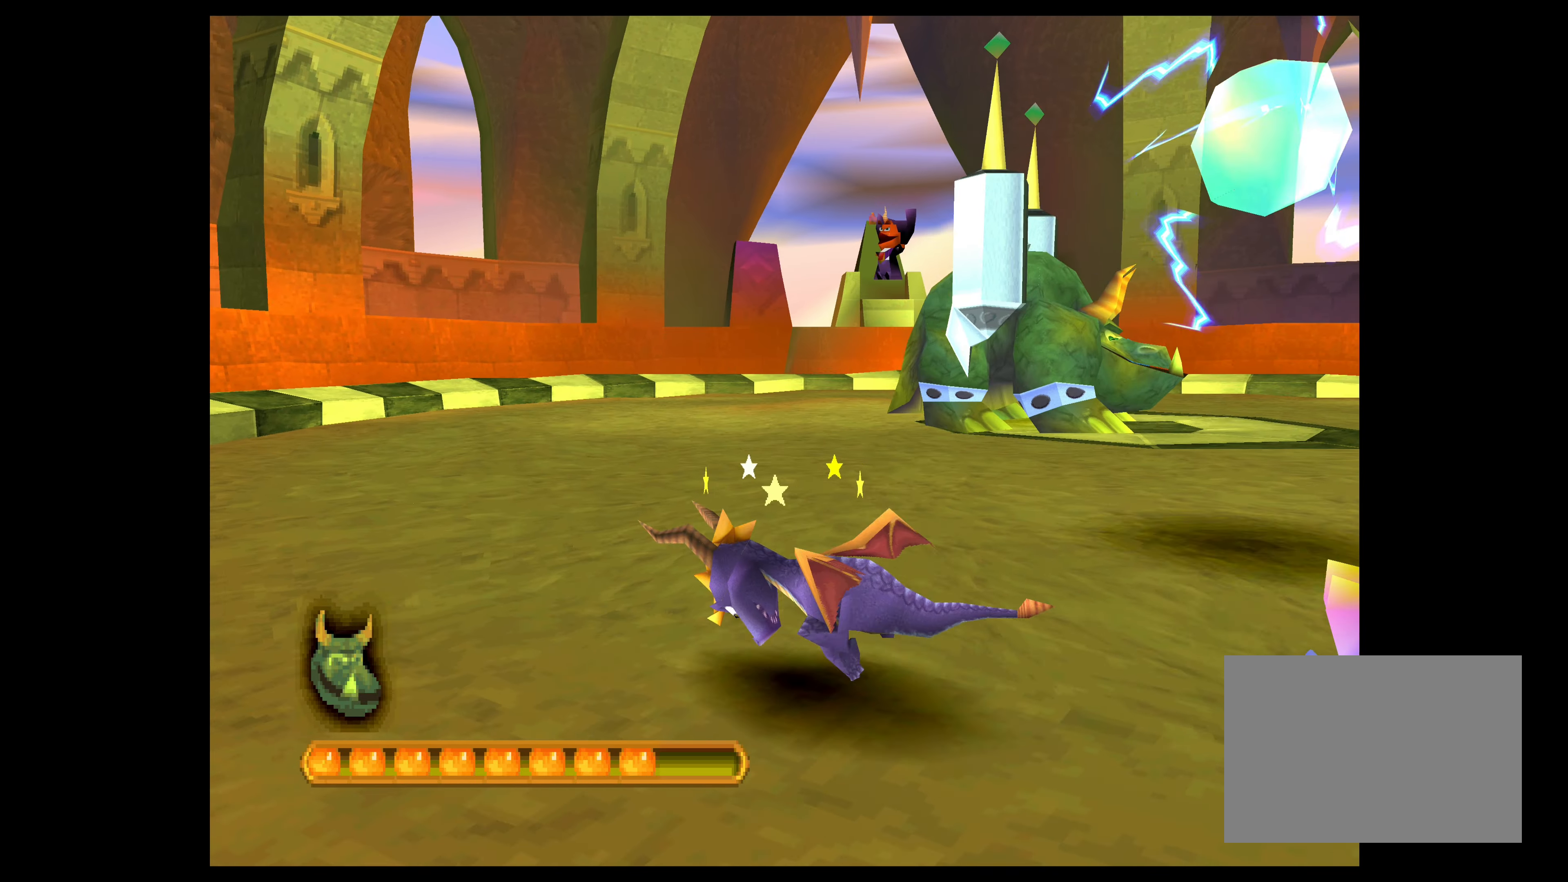
{"buttons": ["CROSS"], "left_stick": "up-left", "events": [[184, "left_stick", "left"], [350, "left_stick", "up-left"]]}
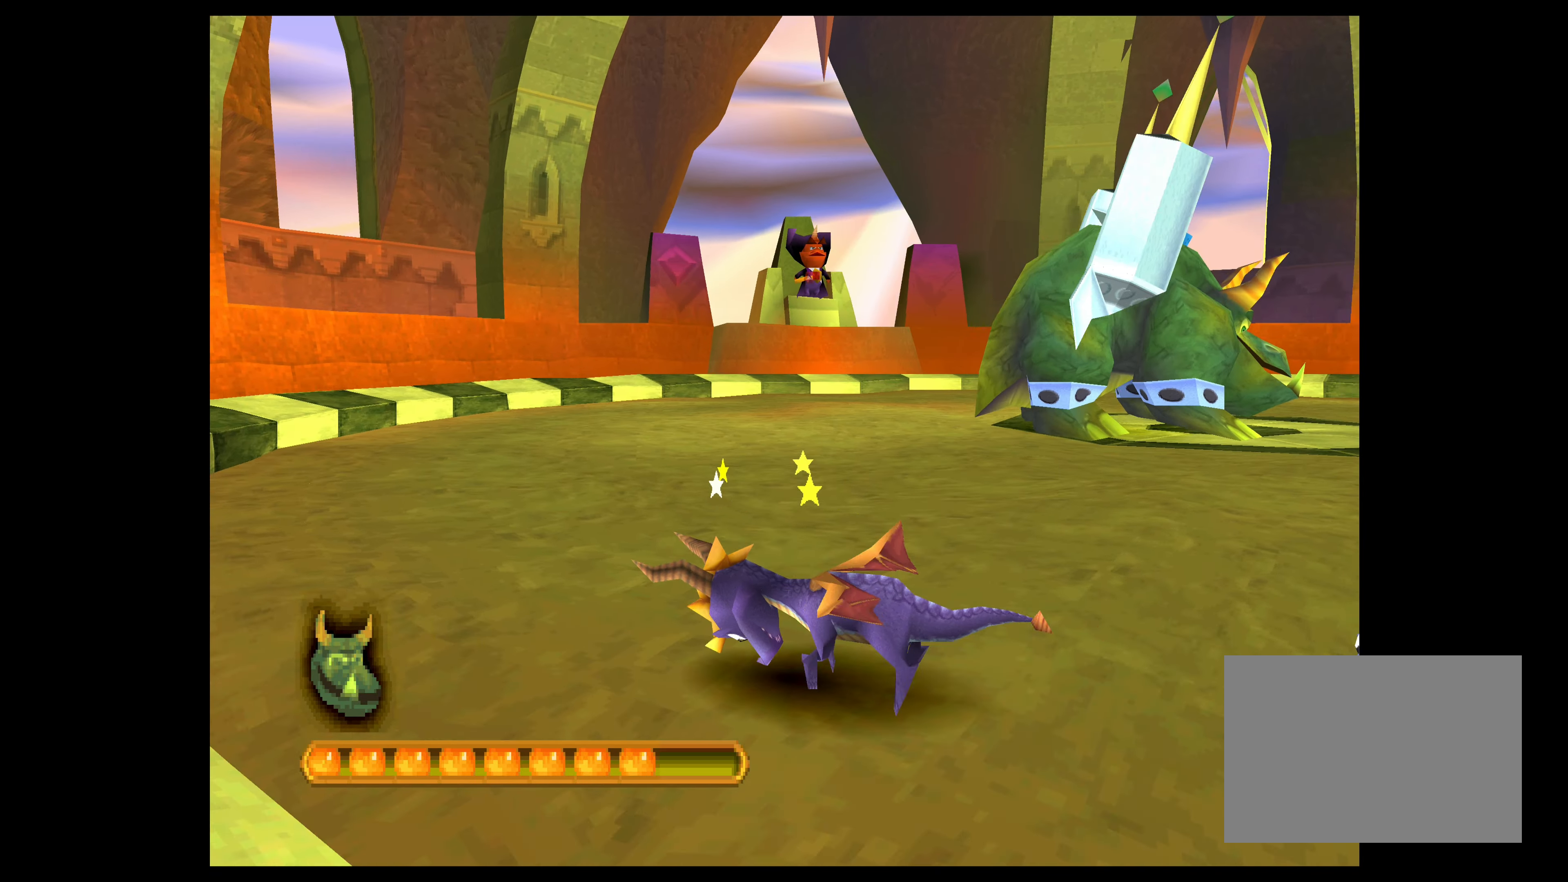
{"buttons": ["CROSS"], "left_stick": "up", "events": [[400, "left_stick", "up"]]}
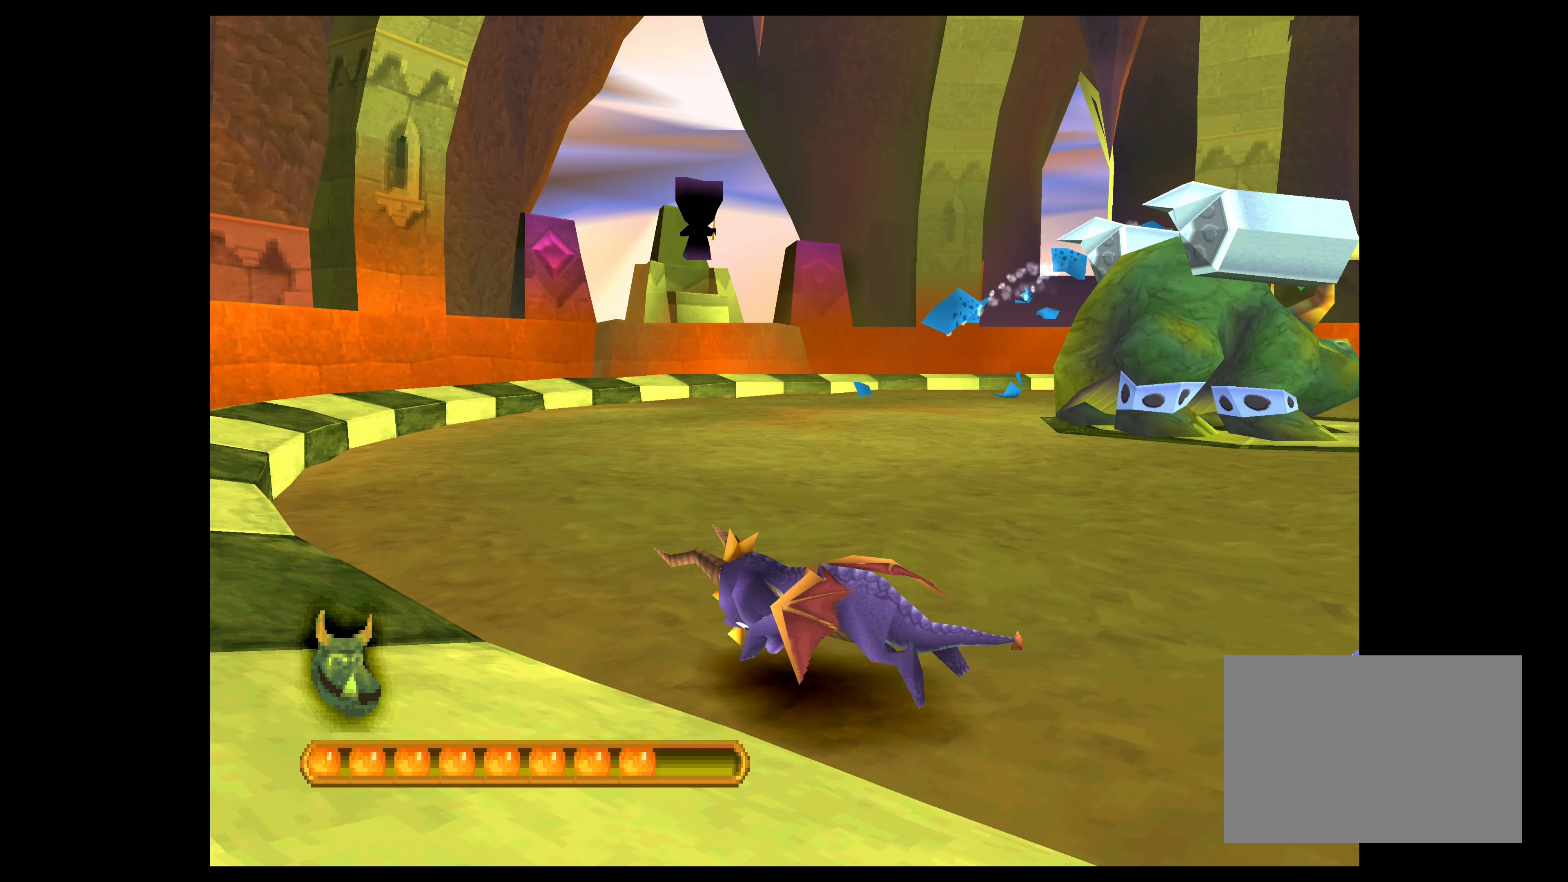
{"buttons": ["CROSS"], "left_stick": "up-left", "events": [[417, "left_stick", "up-left"]]}
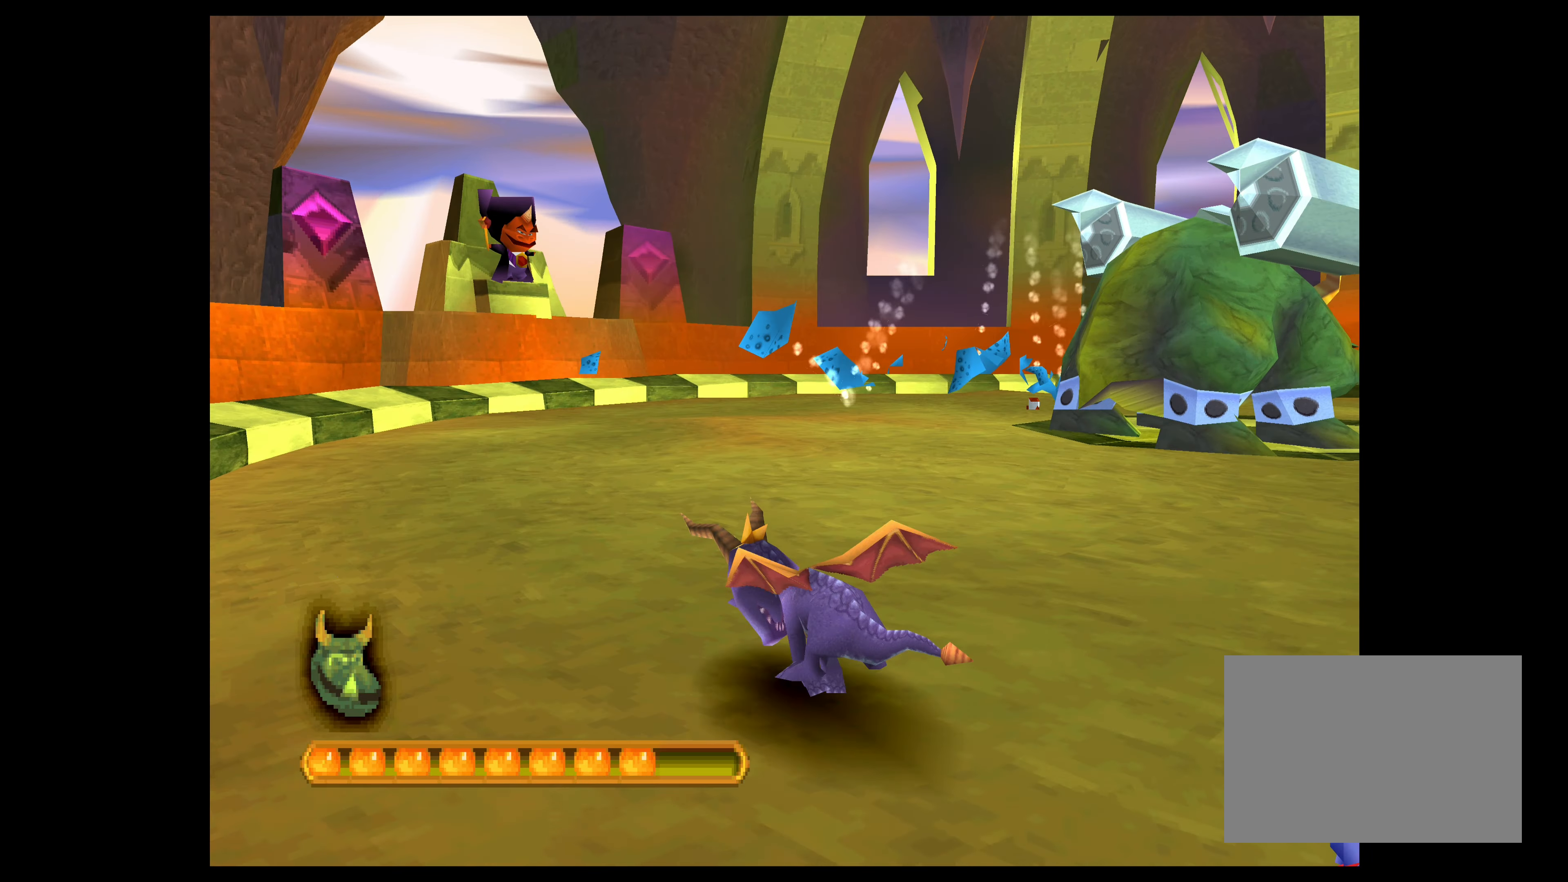
{"buttons": ["CROSS"], "left_stick": "up-left", "events": []}
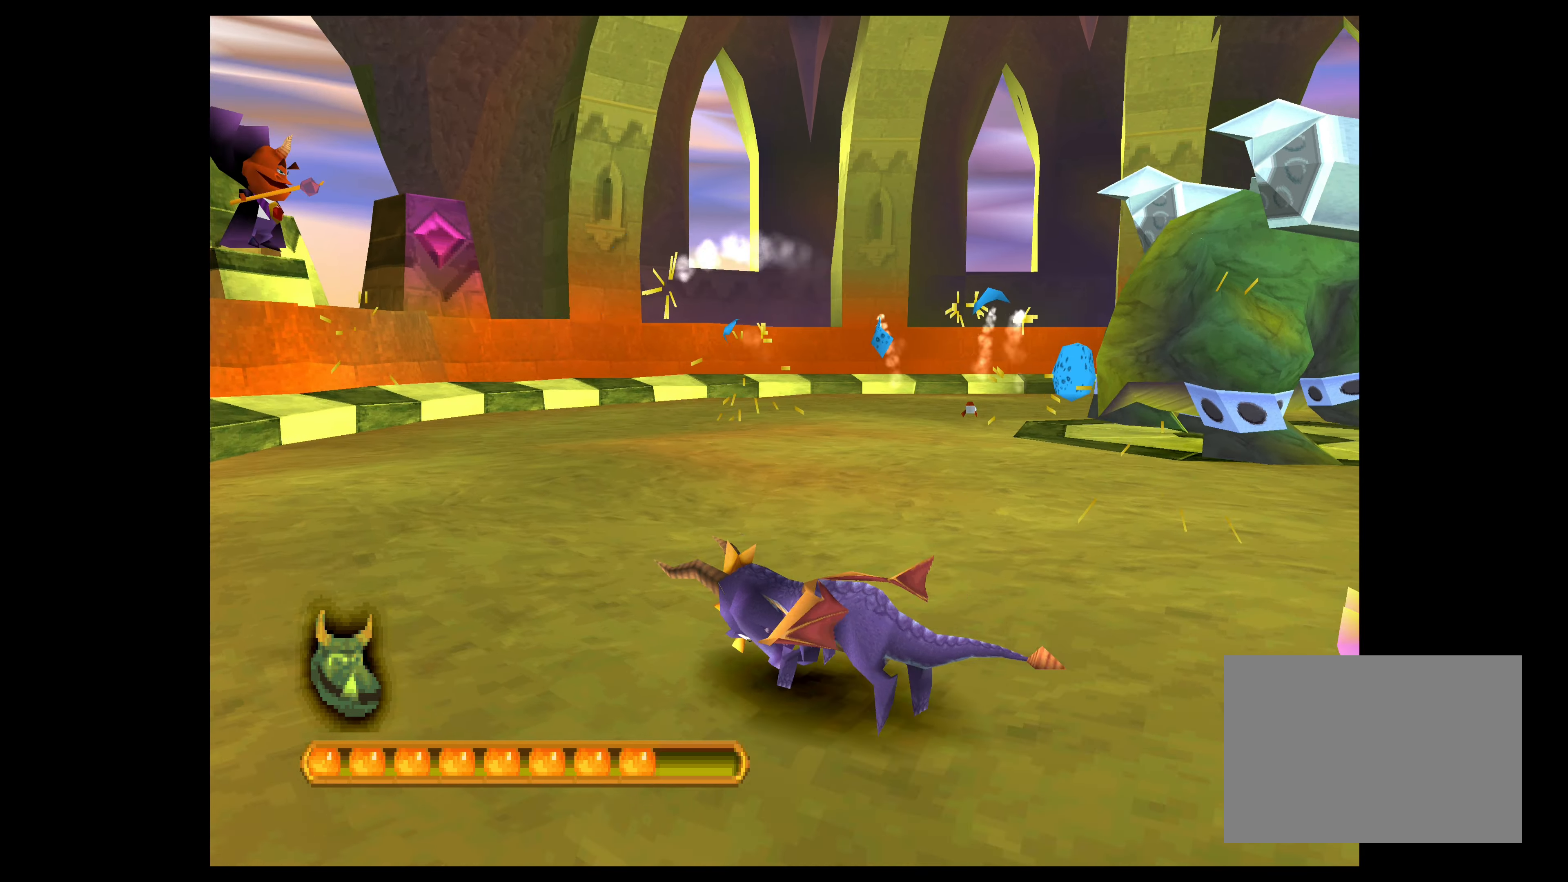
{"buttons": ["CROSS"], "left_stick": "up", "events": [[167, "left_stick", "up"]]}
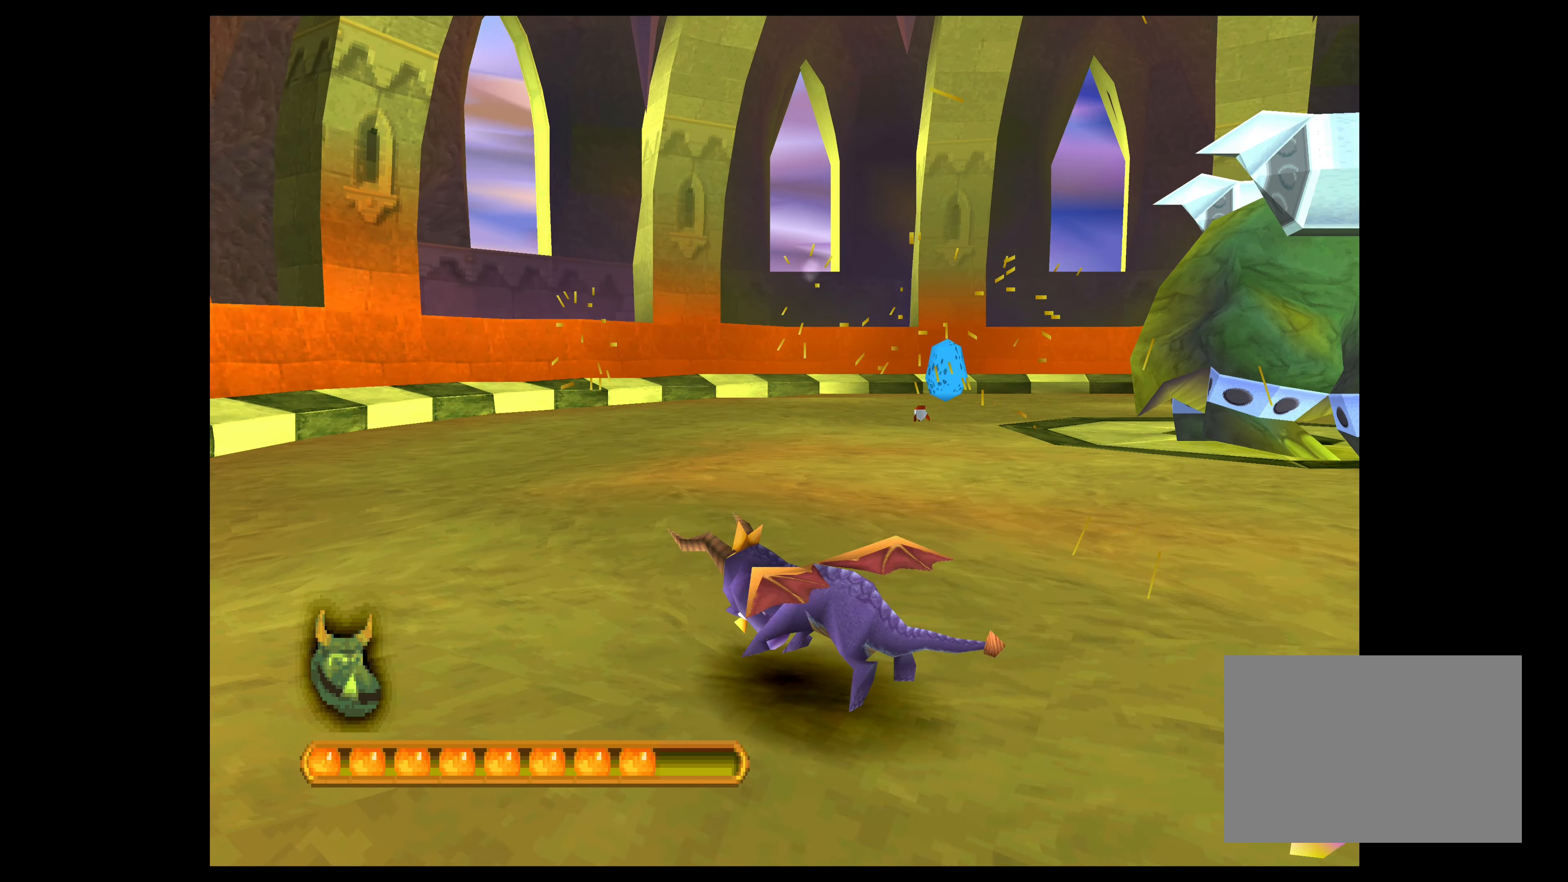
{"buttons": ["CROSS"], "left_stick": "up", "events": []}
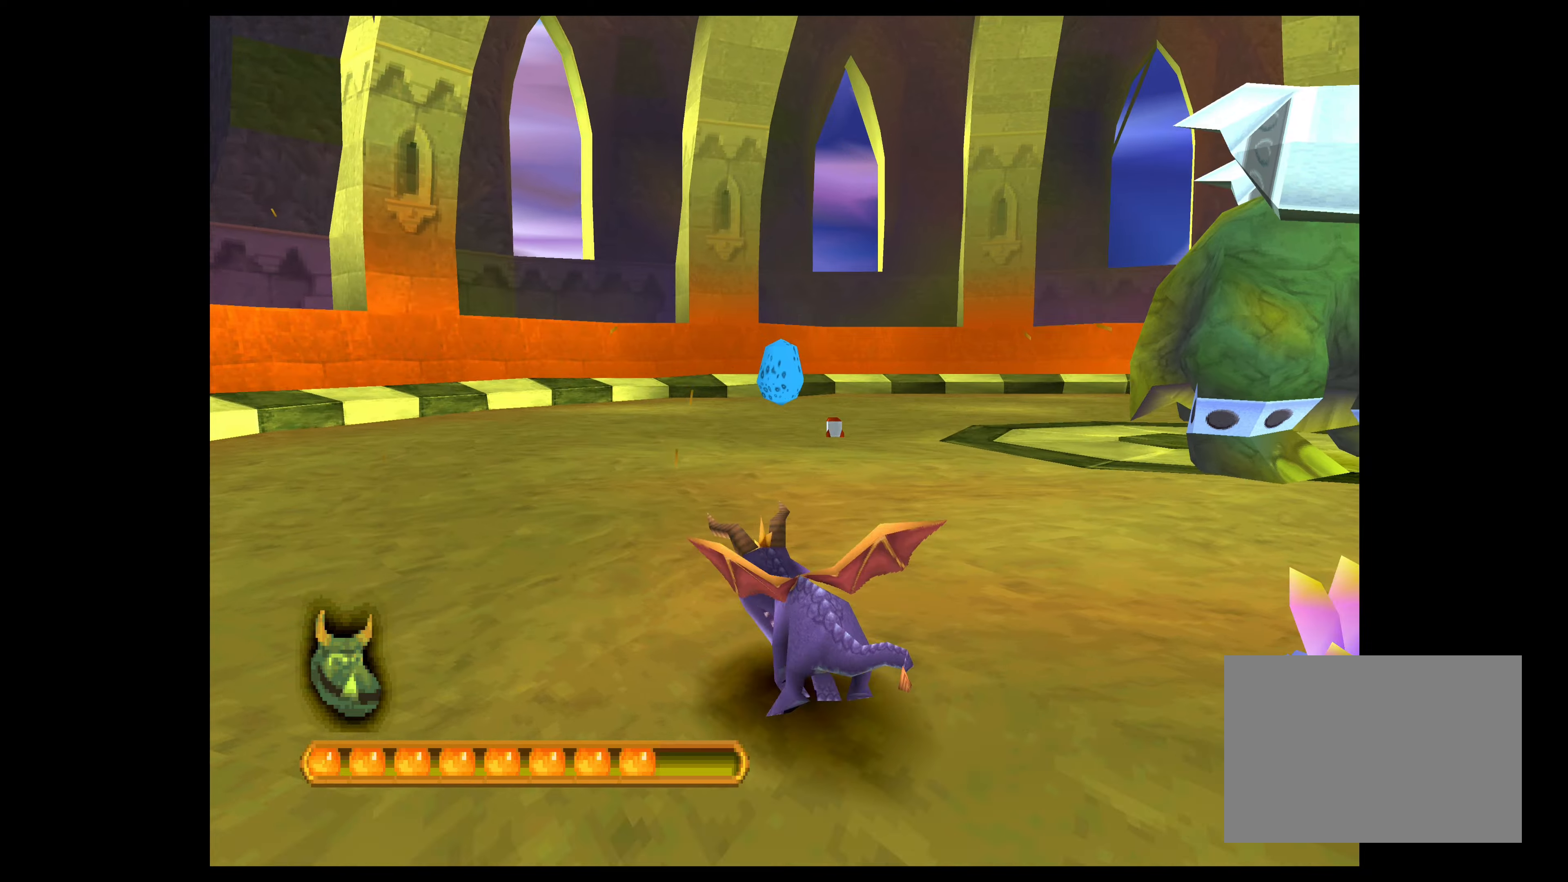
{"buttons": [], "left_stick": "up", "events": [[50, "CROSS", "up"]]}
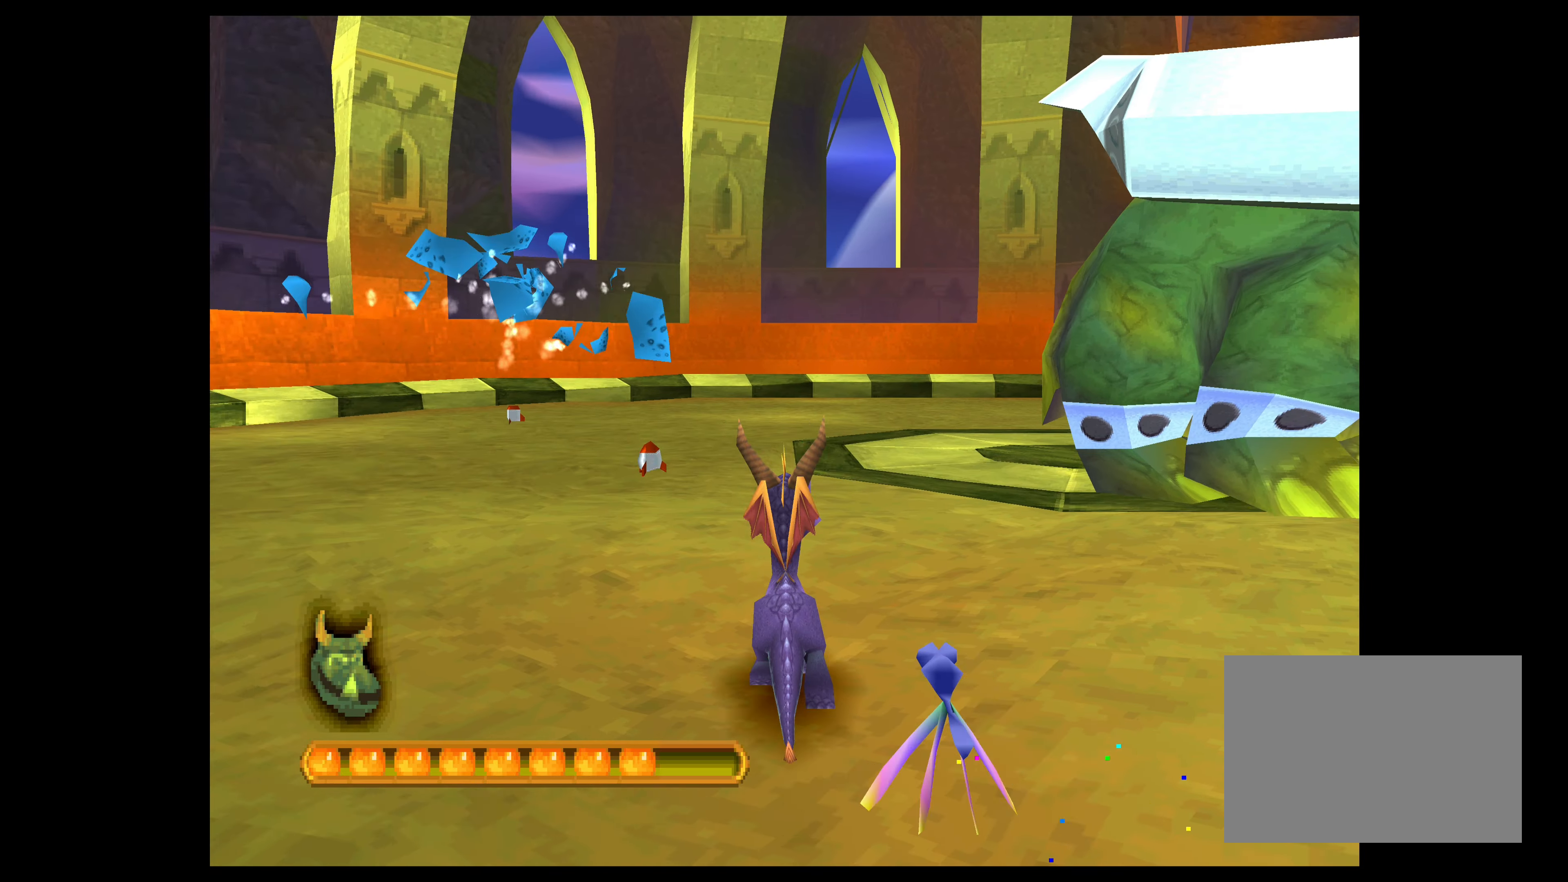
{"buttons": [], "left_stick": "up-left", "events": [[50, "left_stick", "up-left"]]}
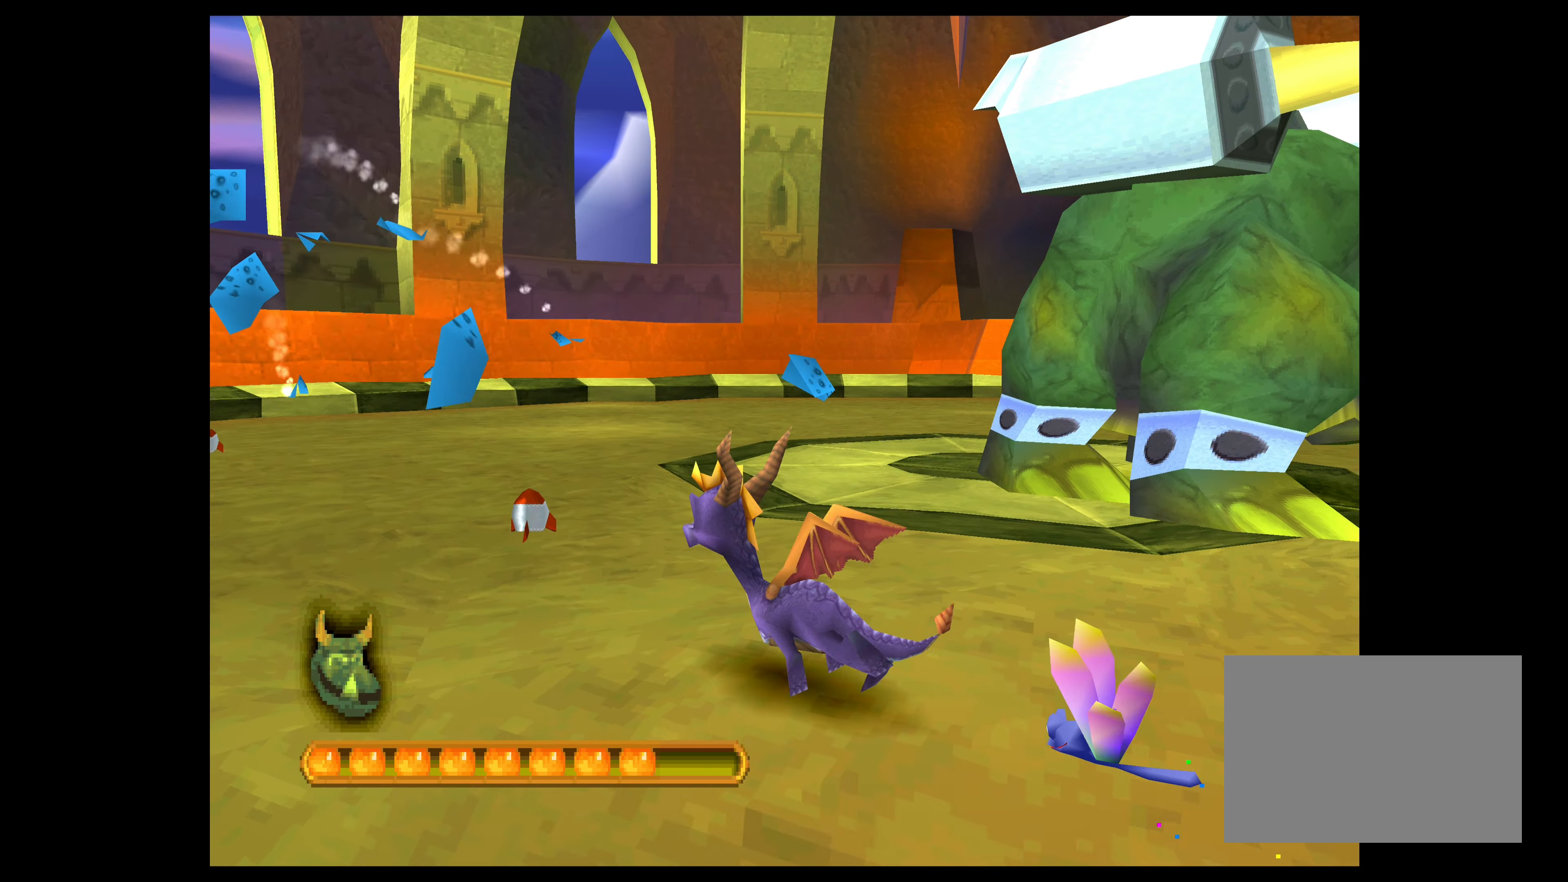
{"buttons": [], "left_stick": "up-left", "events": []}
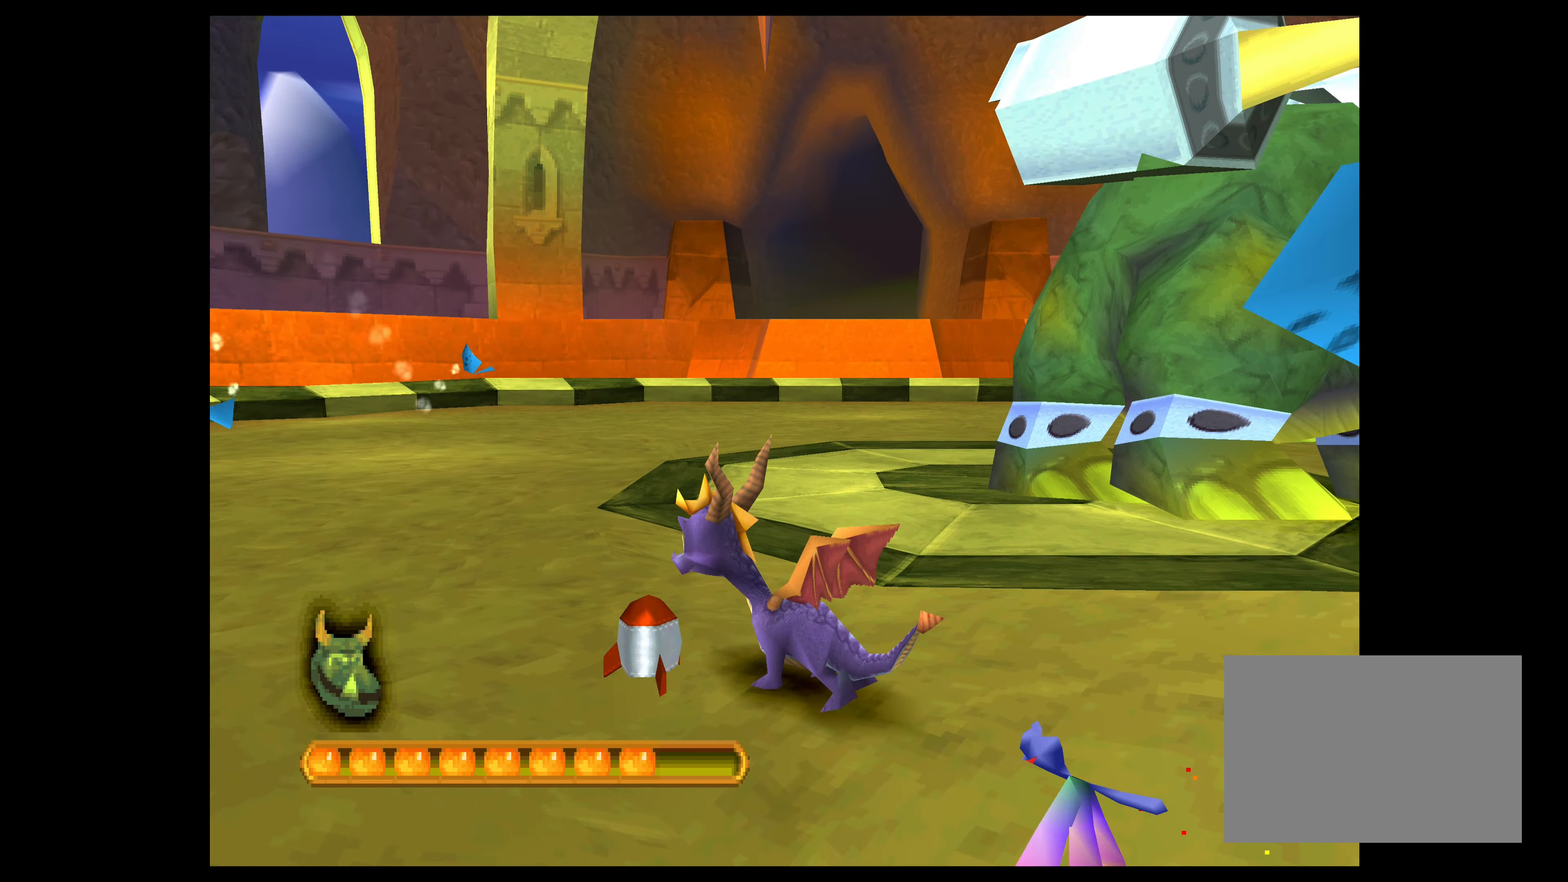
{"buttons": [], "left_stick": "up-left", "events": []}
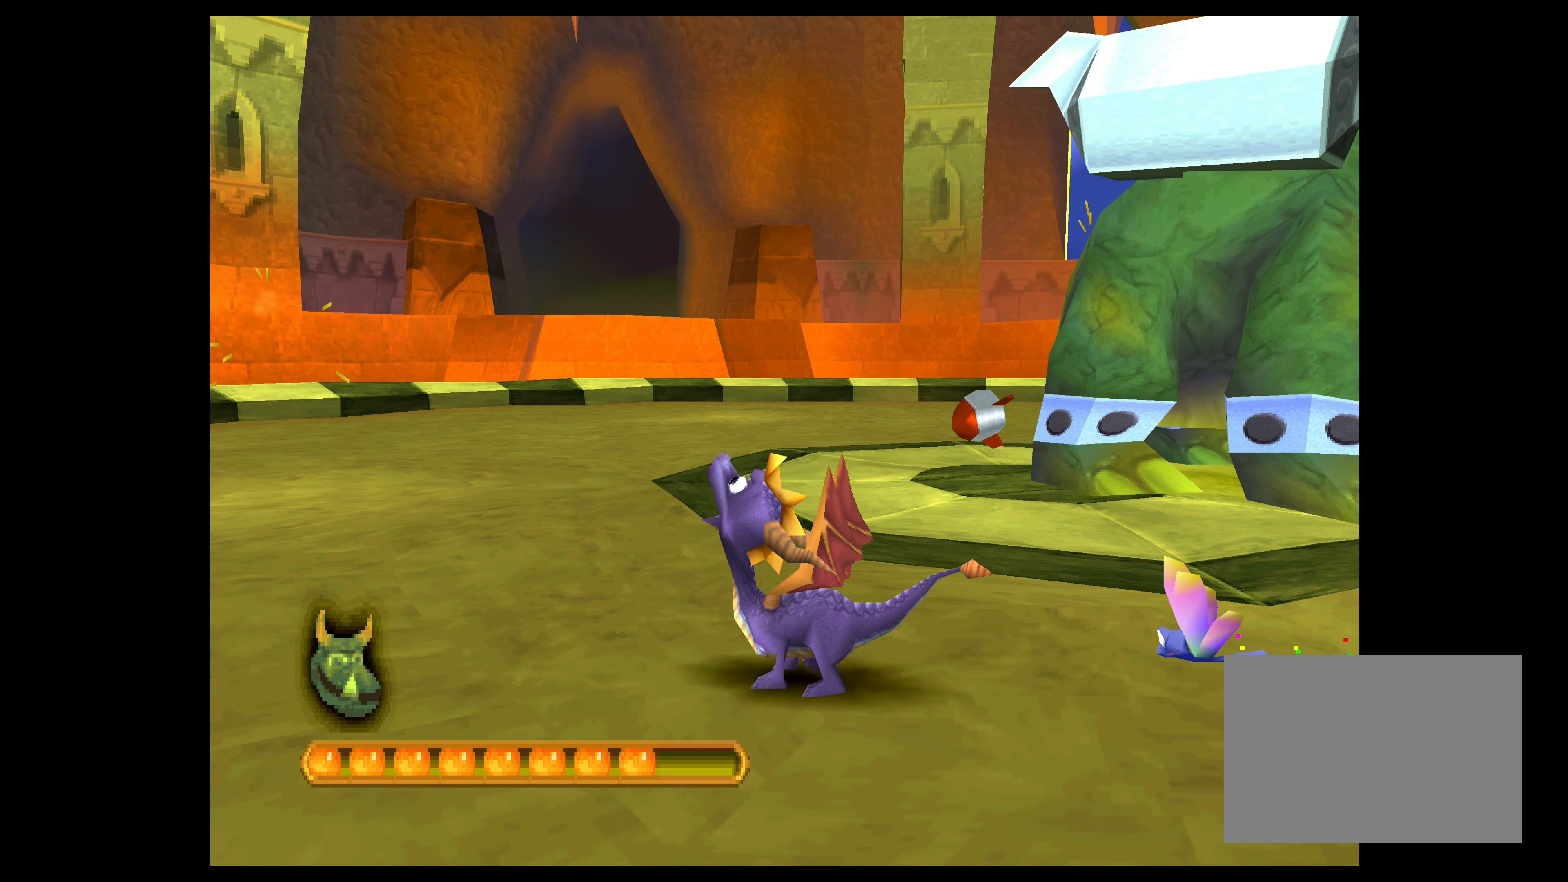
{"buttons": [], "left_stick": "up-left", "events": []}
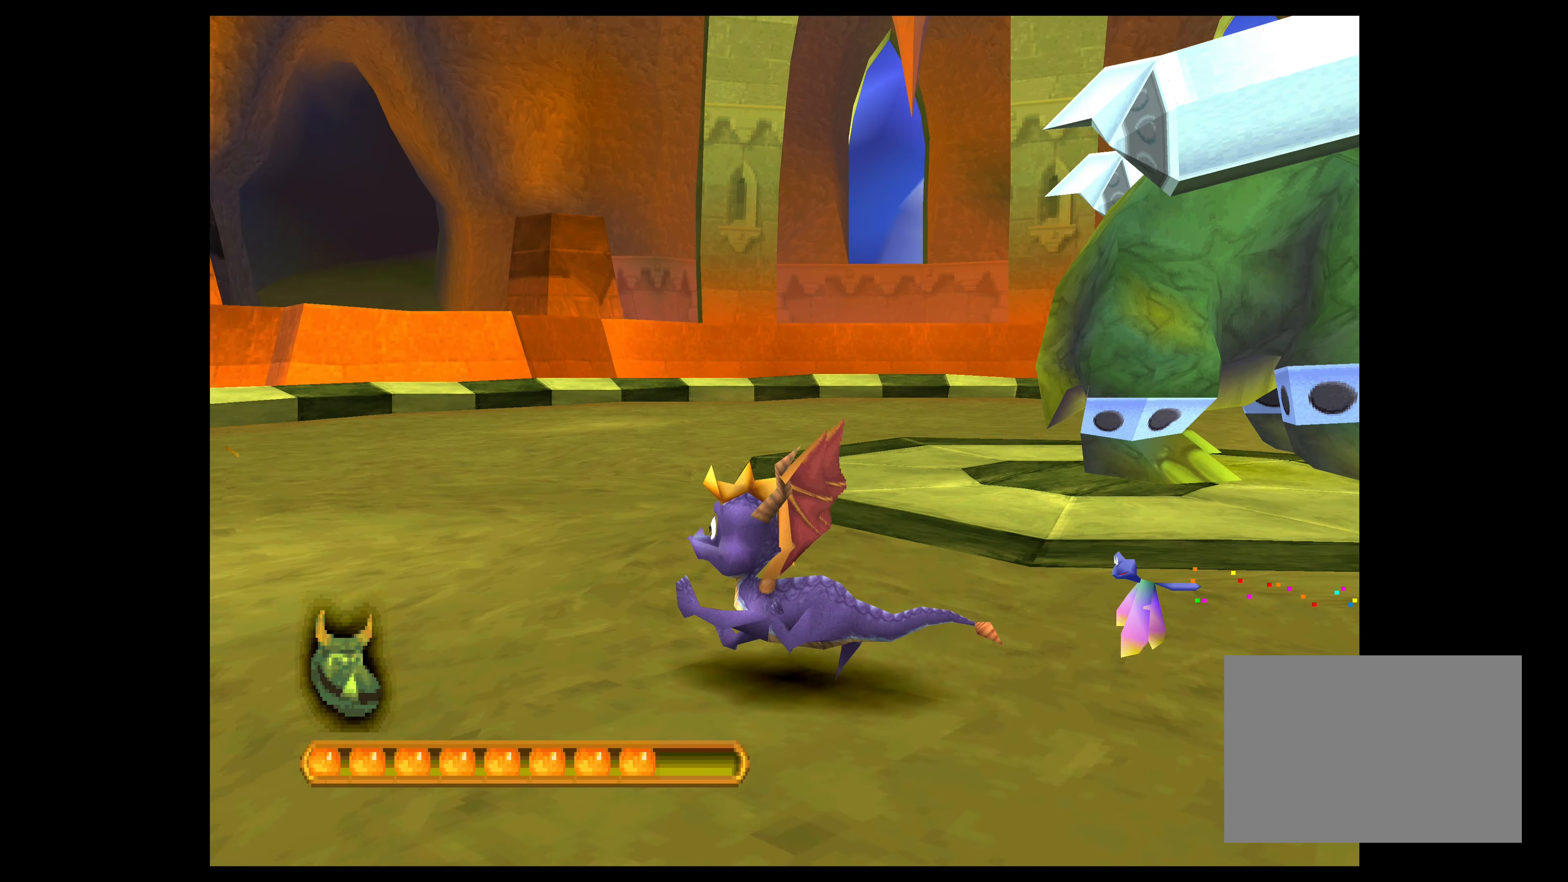
{"buttons": [], "left_stick": "up-right", "events": [[216, "left_stick", "up-right"]]}
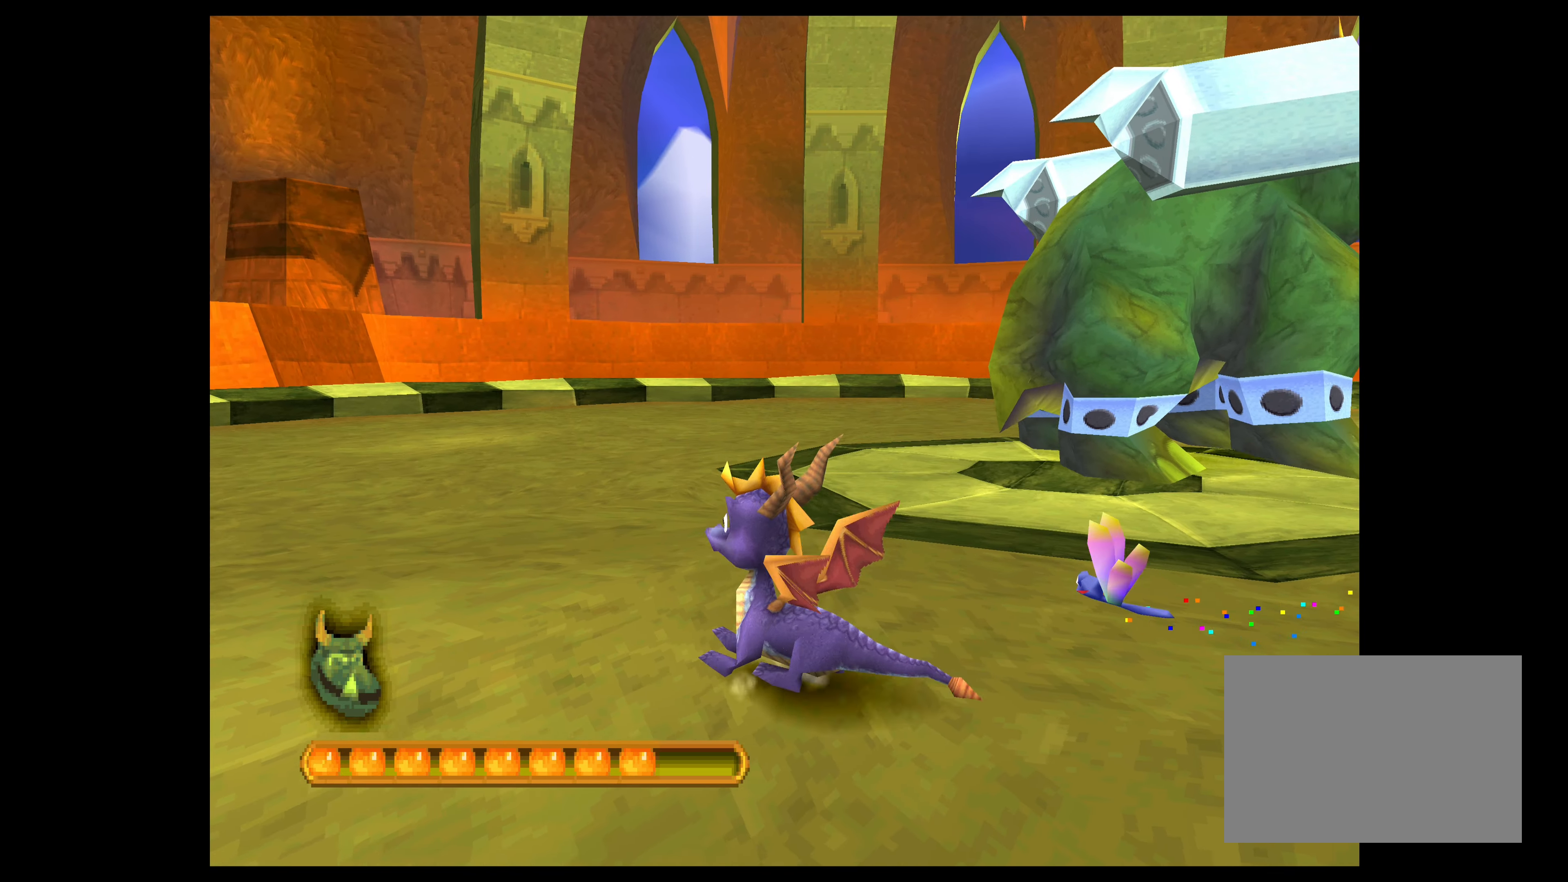
{"buttons": [], "left_stick": "up", "events": [[266, "left_stick", "up"]]}
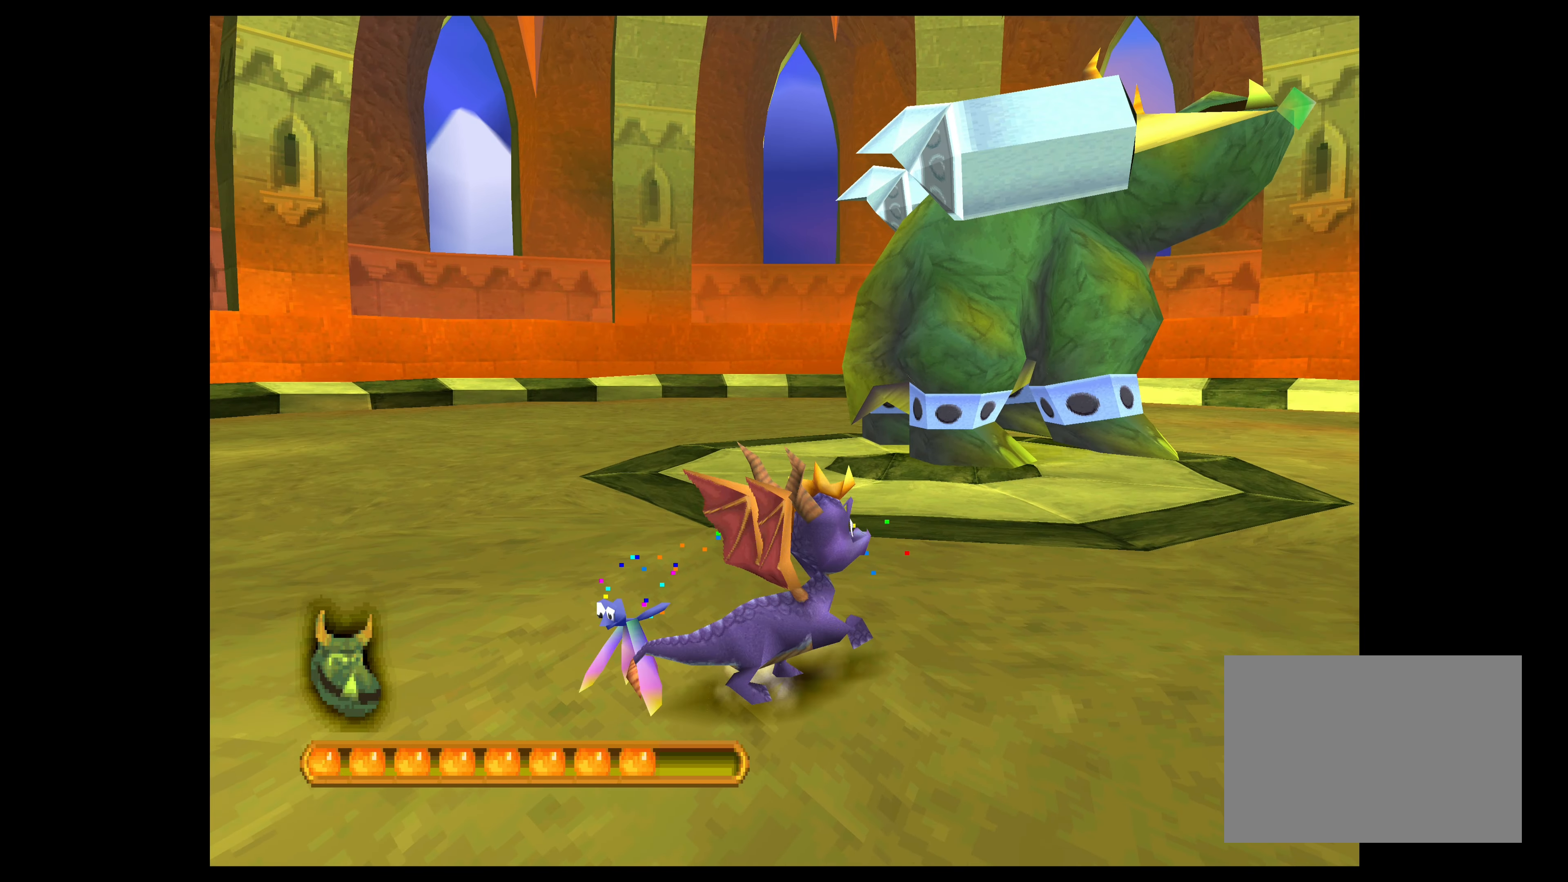
{"buttons": [], "left_stick": "center", "events": [[150, "left_stick", "center"], [250, "SQUARE", "down"], [366, "SQUARE", "up"]]}
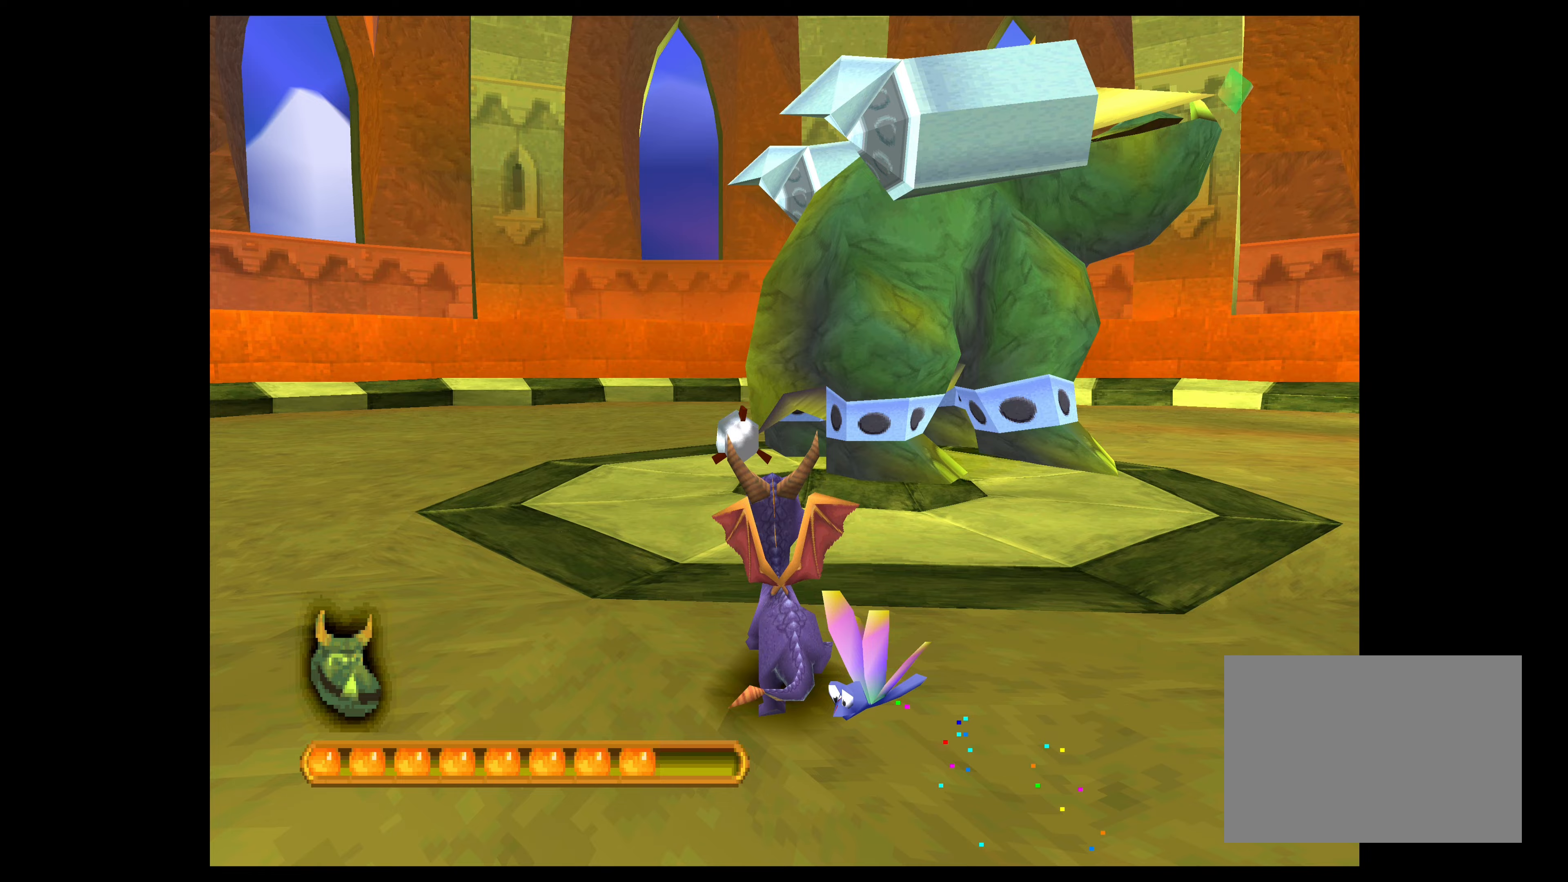
{"buttons": ["CROSS"], "left_stick": "left", "events": [[17, "left_stick", "left"], [117, "CROSS", "down"]]}
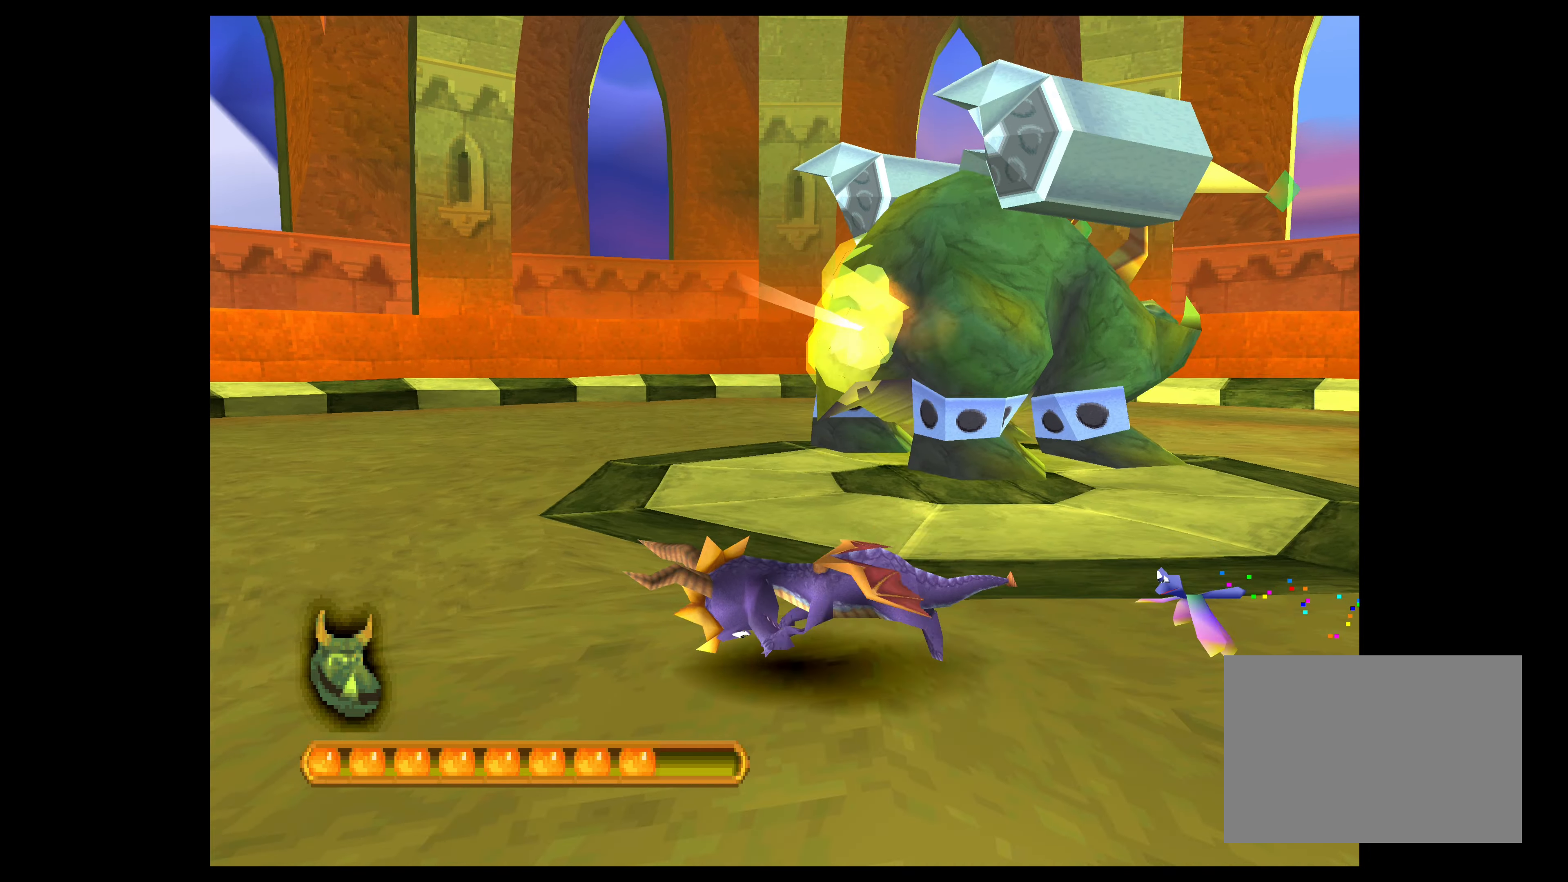
{"buttons": ["CROSS"], "left_stick": "left", "events": []}
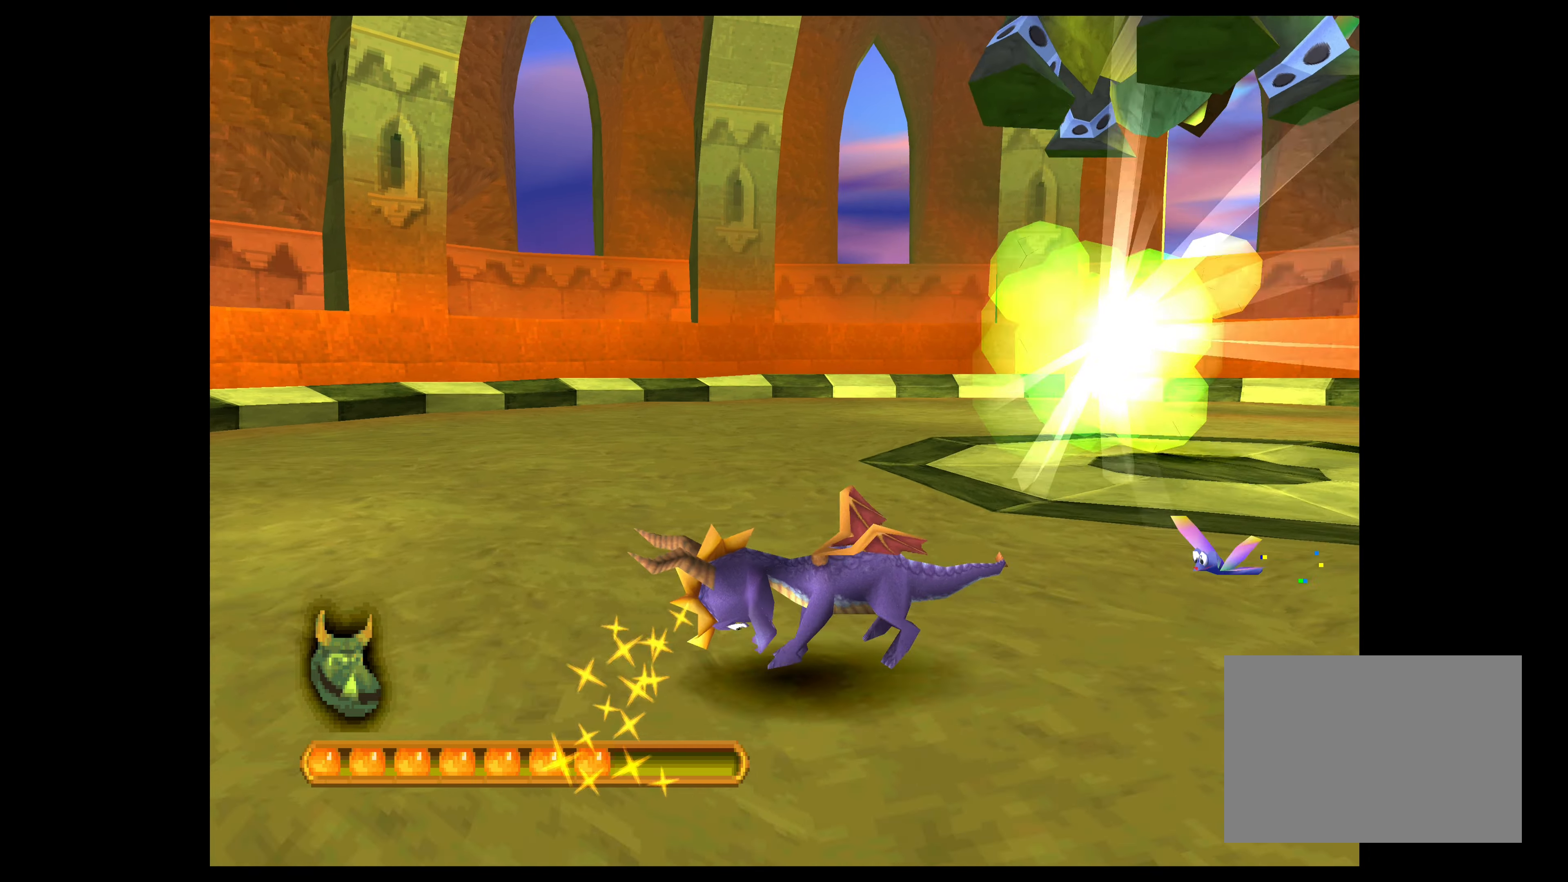
{"buttons": ["CROSS"], "left_stick": "center", "events": [[500, "left_stick", "center"]]}
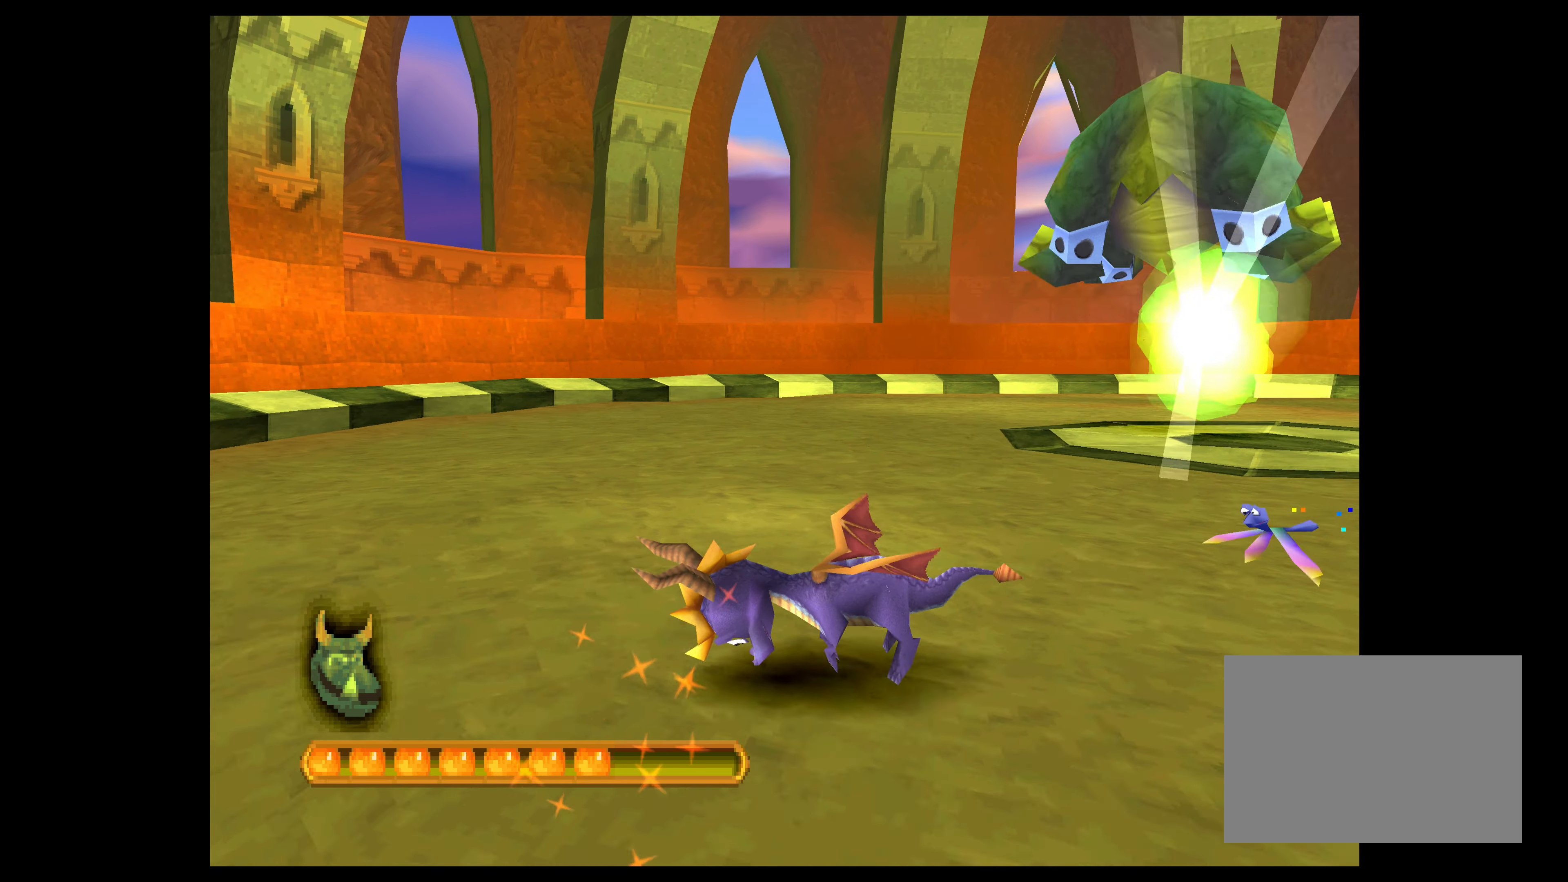
{"buttons": [], "left_stick": "center", "events": [[33, "CROSS", "up"]]}
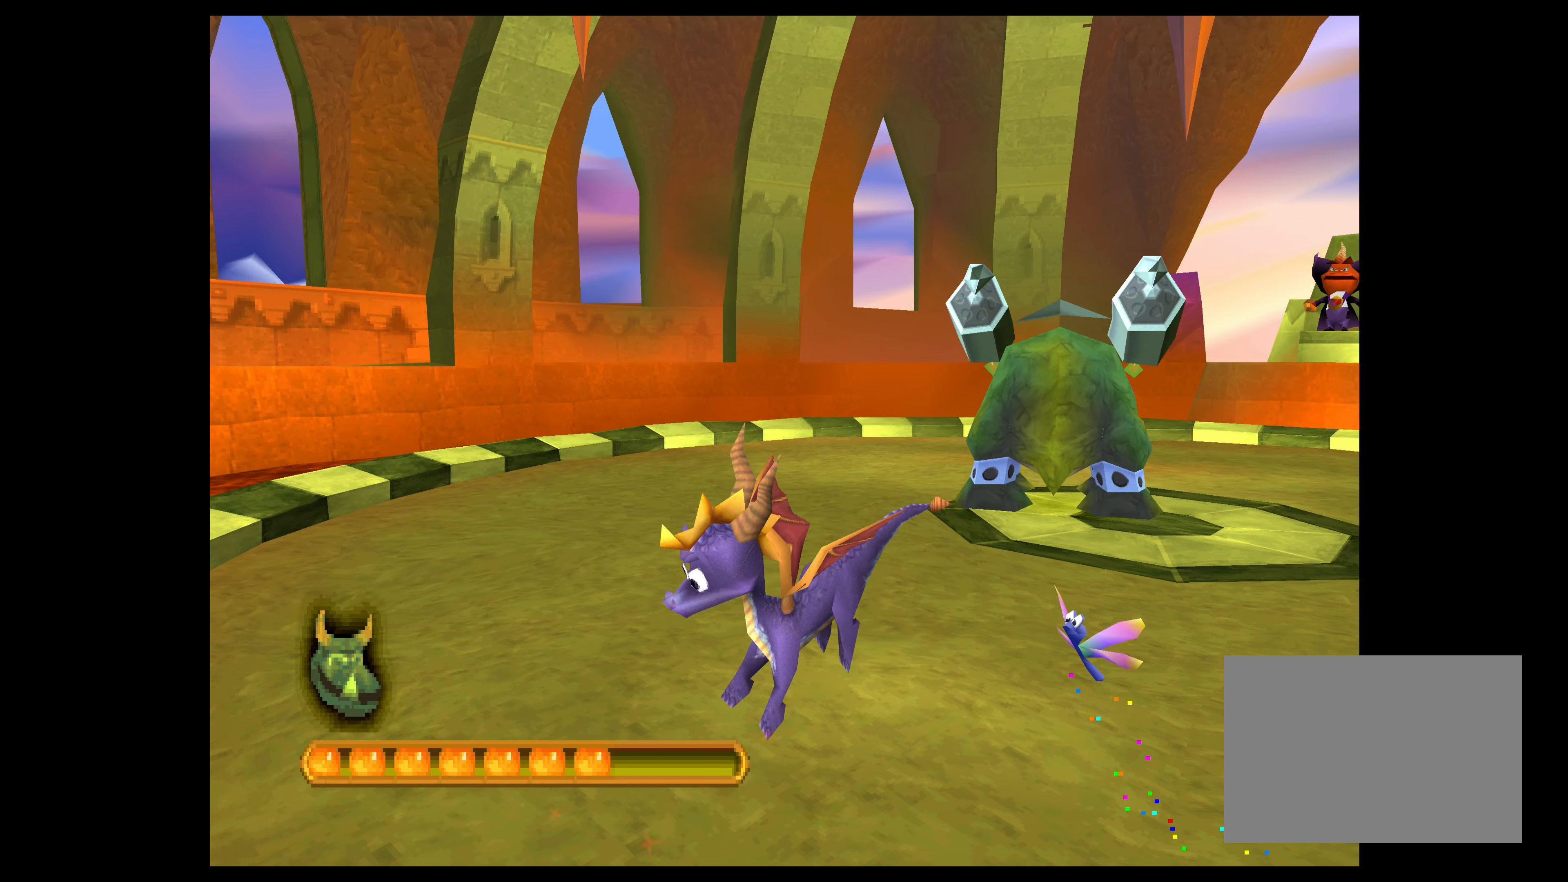
{"buttons": [], "left_stick": "down-right", "events": [[250, "left_stick", "down-right"]]}
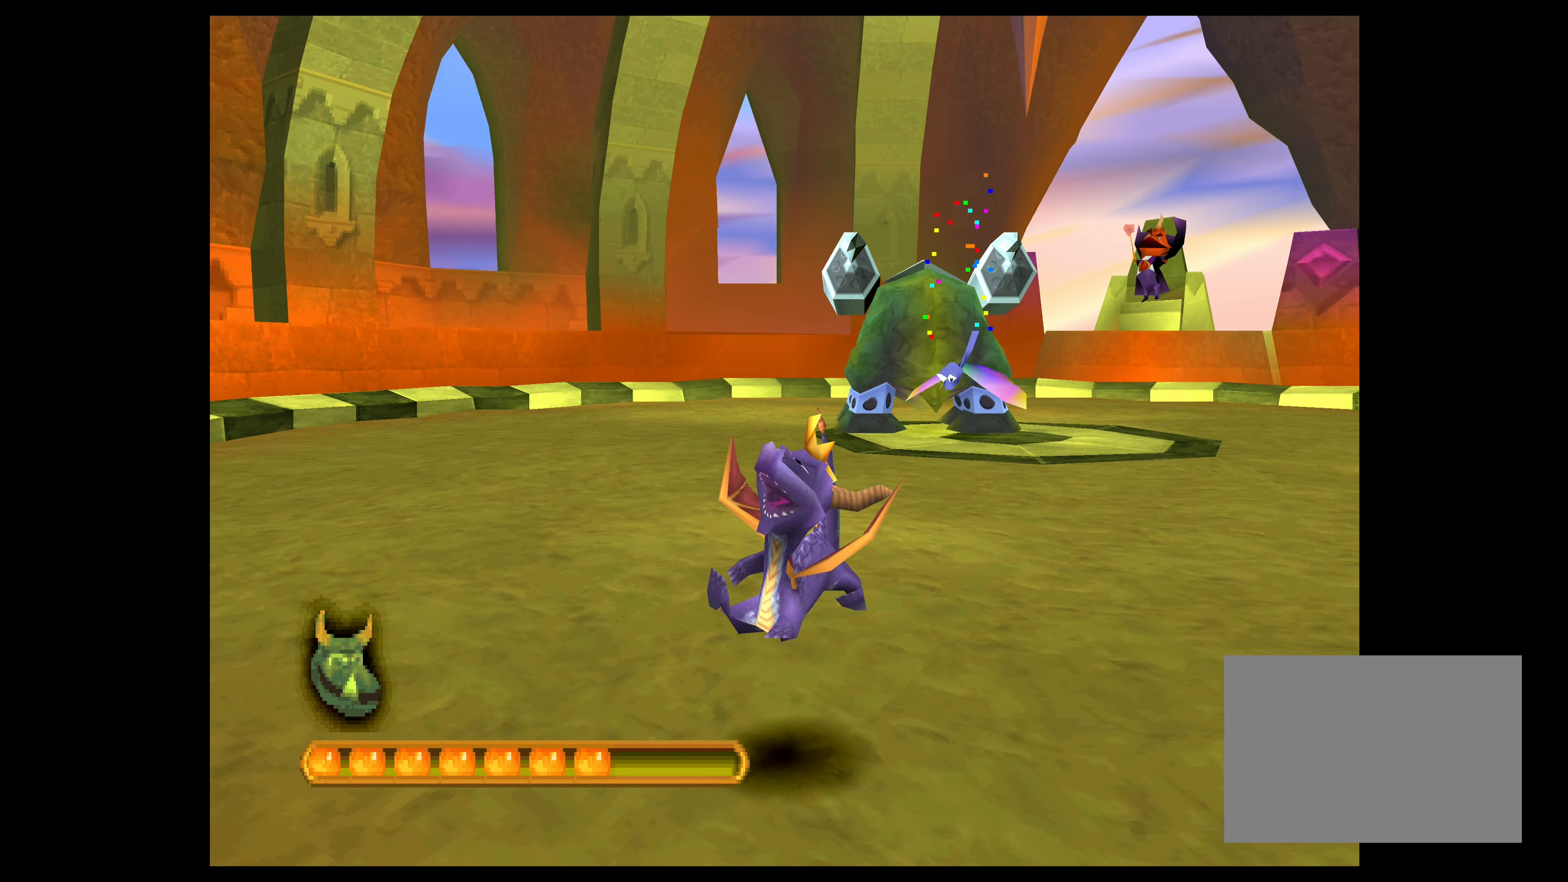
{"buttons": [], "left_stick": "right", "events": [[67, "left_stick", "right"], [233, "left_stick", "center"], [467, "left_stick", "right"]]}
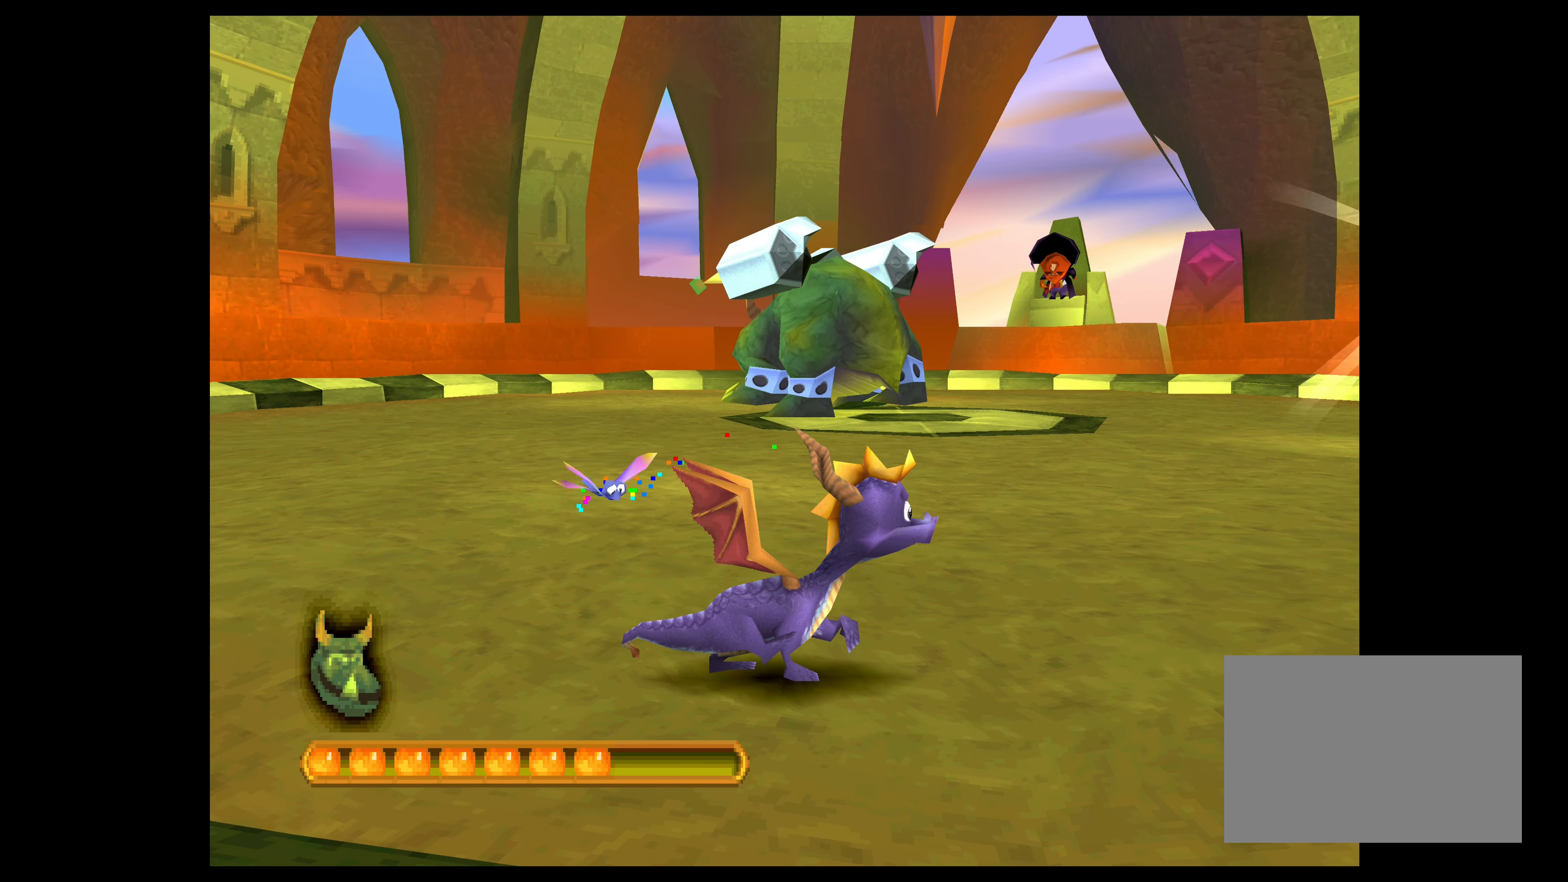
{"buttons": [], "left_stick": "center", "events": [[450, "left_stick", "center"]]}